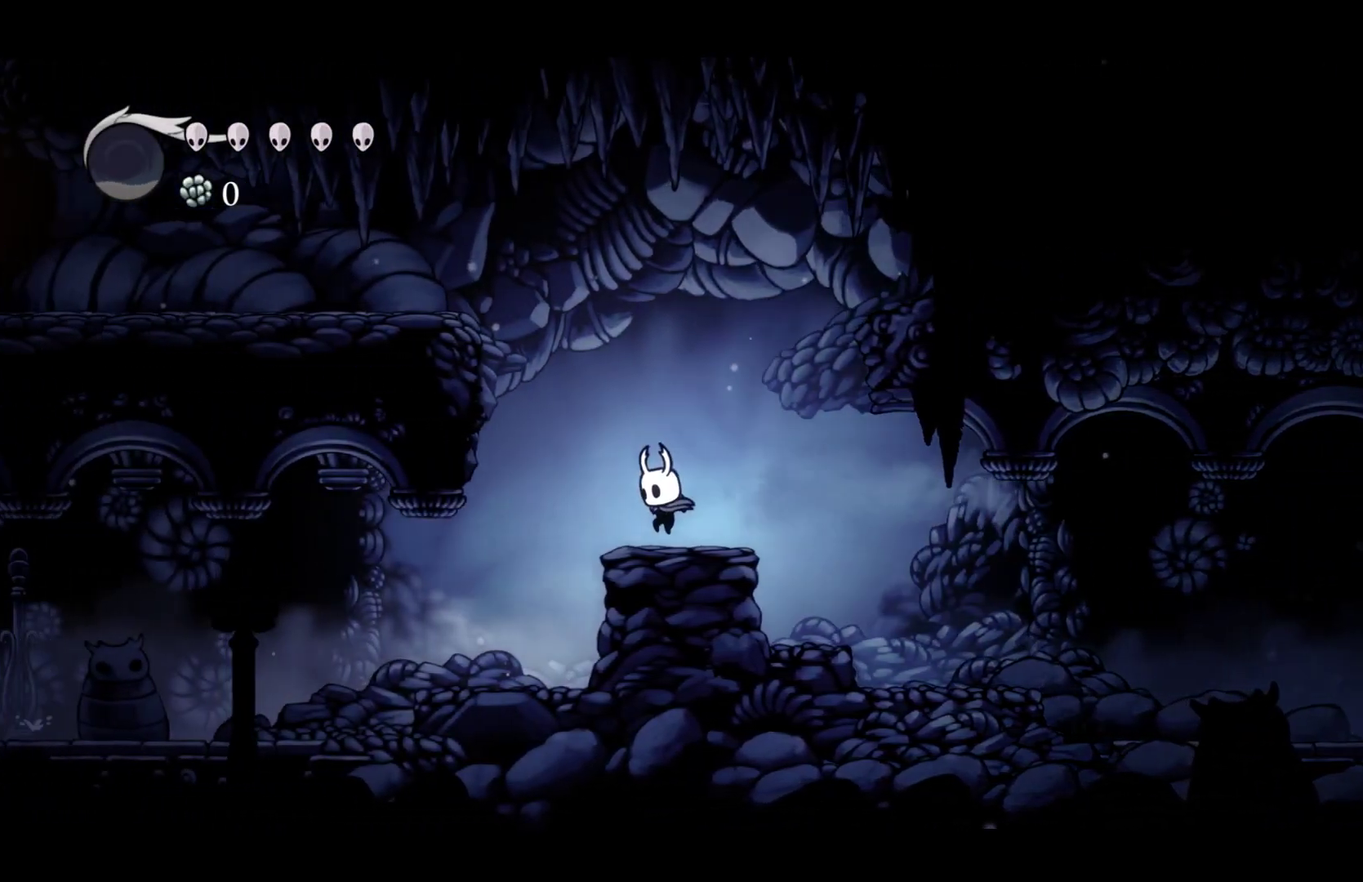
Gameplay with a controller (Xbox layout); each line is a JSON object with the inputs held at the frame after it. "events" lists button and stick changes between this image and that frame as [ms after this image, input, new state], when the widget could be followed in between. Not read: R3 right_stick.
{"buttons": ["A", "R2"], "left_stick": "left", "events": [[17, "A", "down"], [433, "R2", "down"]]}
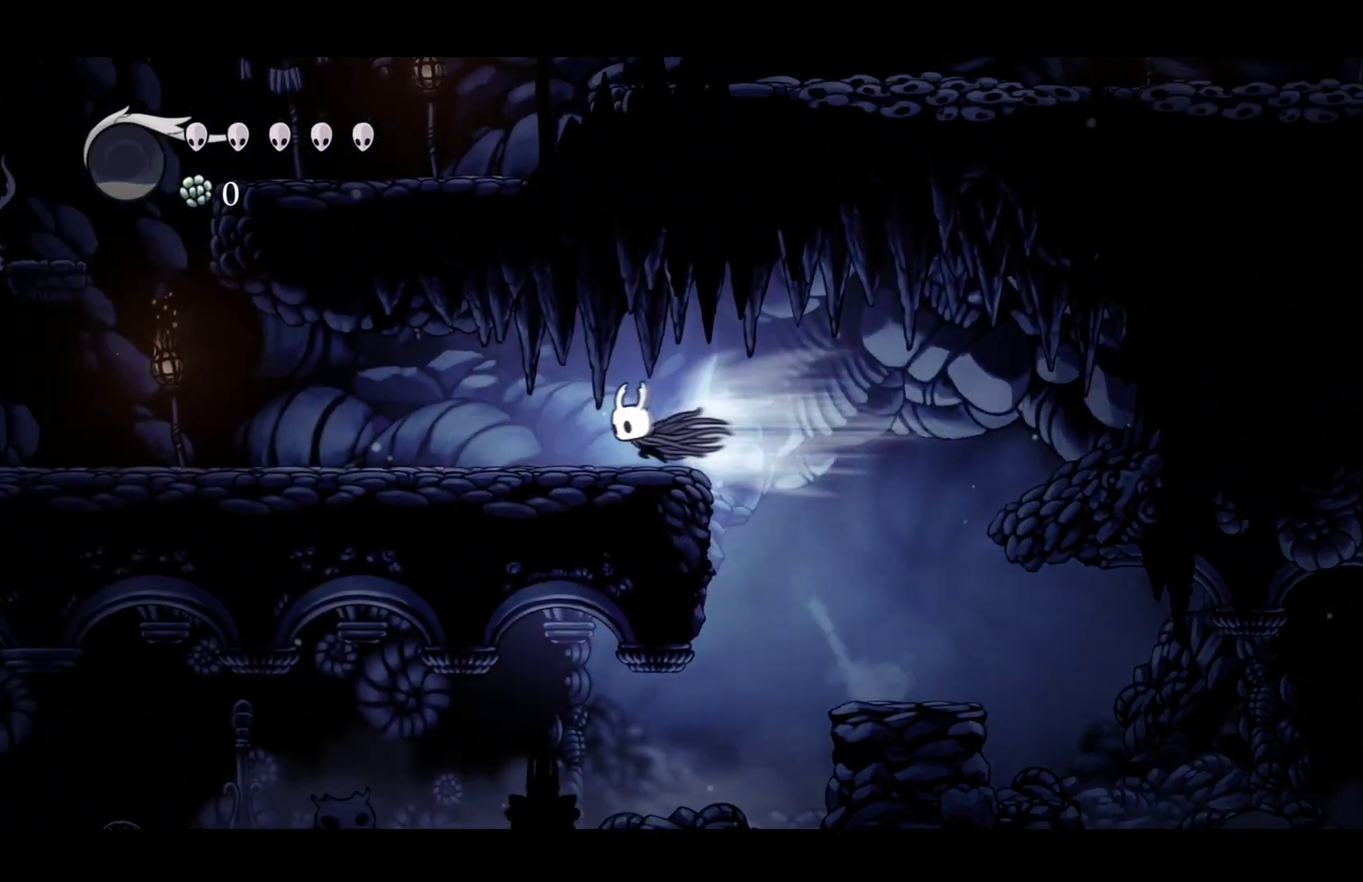
{"buttons": [], "left_stick": "left", "events": [[33, "A", "up"], [83, "R2", "up"], [283, "R2", "down"], [467, "R2", "up"]]}
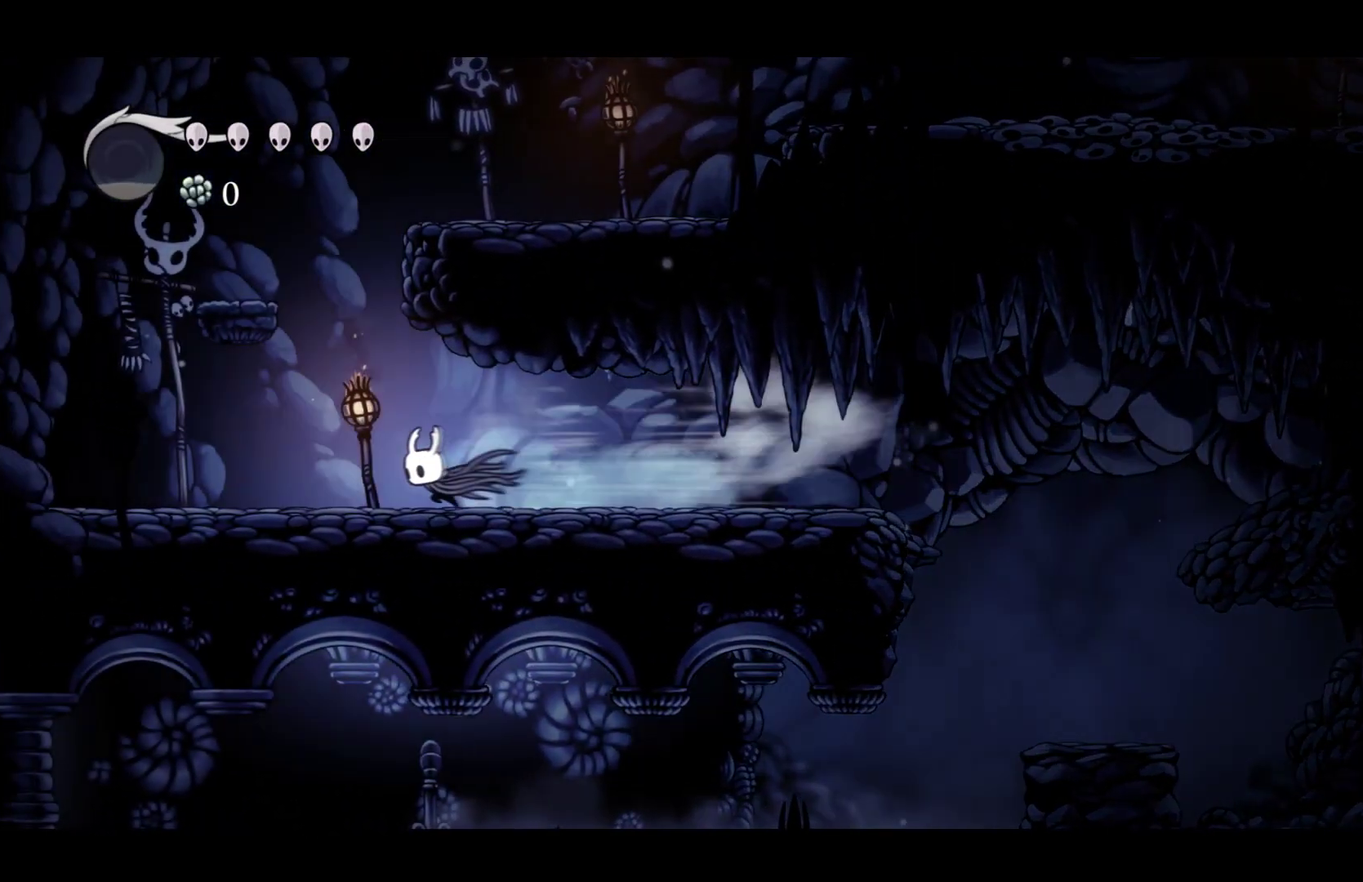
{"buttons": ["A"], "left_stick": "right", "events": [[100, "left_stick", "down-left"], [117, "A", "down"], [167, "left_stick", "down"], [217, "left_stick", "down-right"], [350, "left_stick", "right"]]}
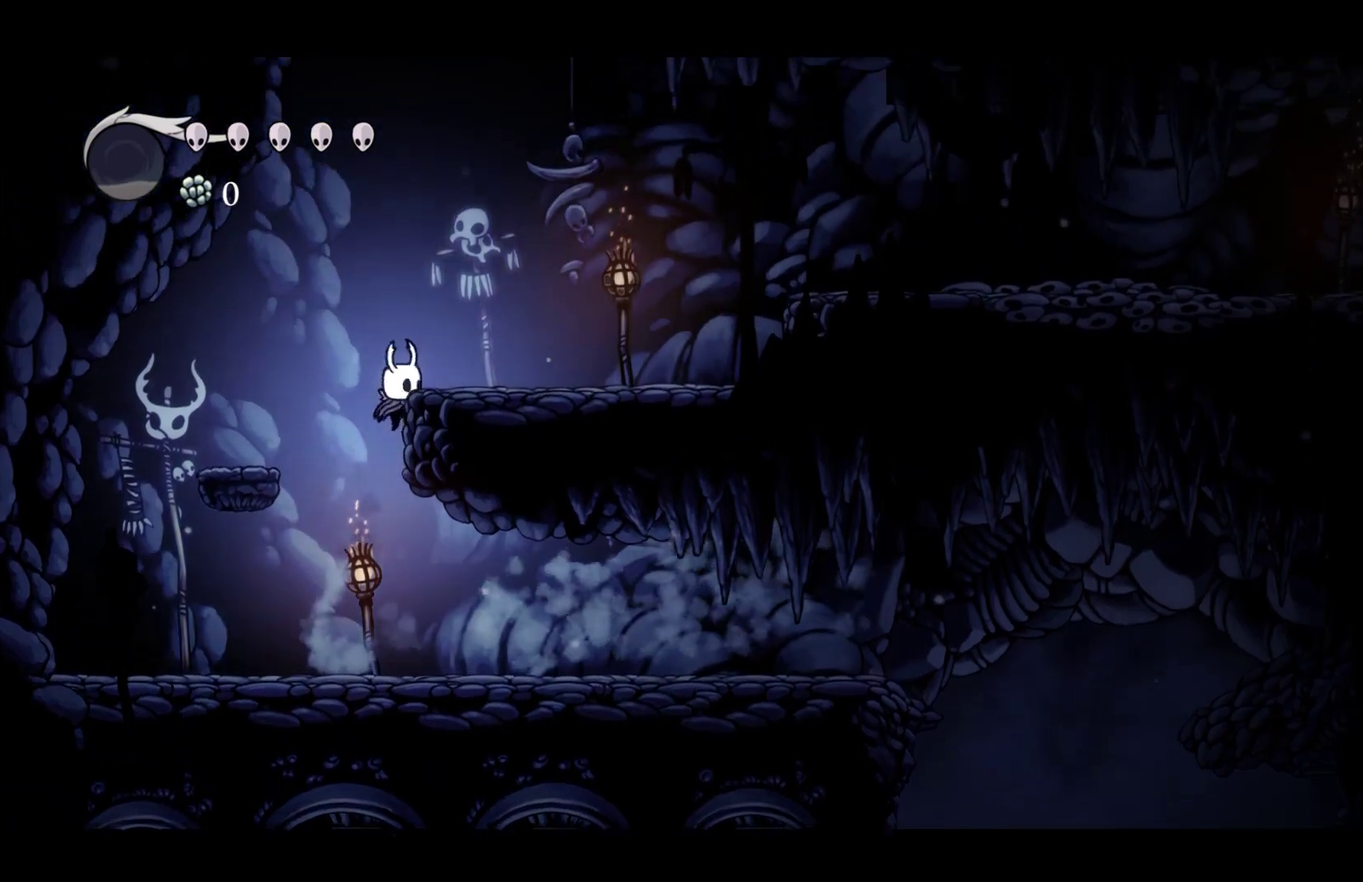
{"buttons": ["A"], "left_stick": "left", "events": [[17, "A", "up"], [67, "A", "down"], [233, "left_stick", "up"], [283, "left_stick", "up-left"], [333, "left_stick", "left"]]}
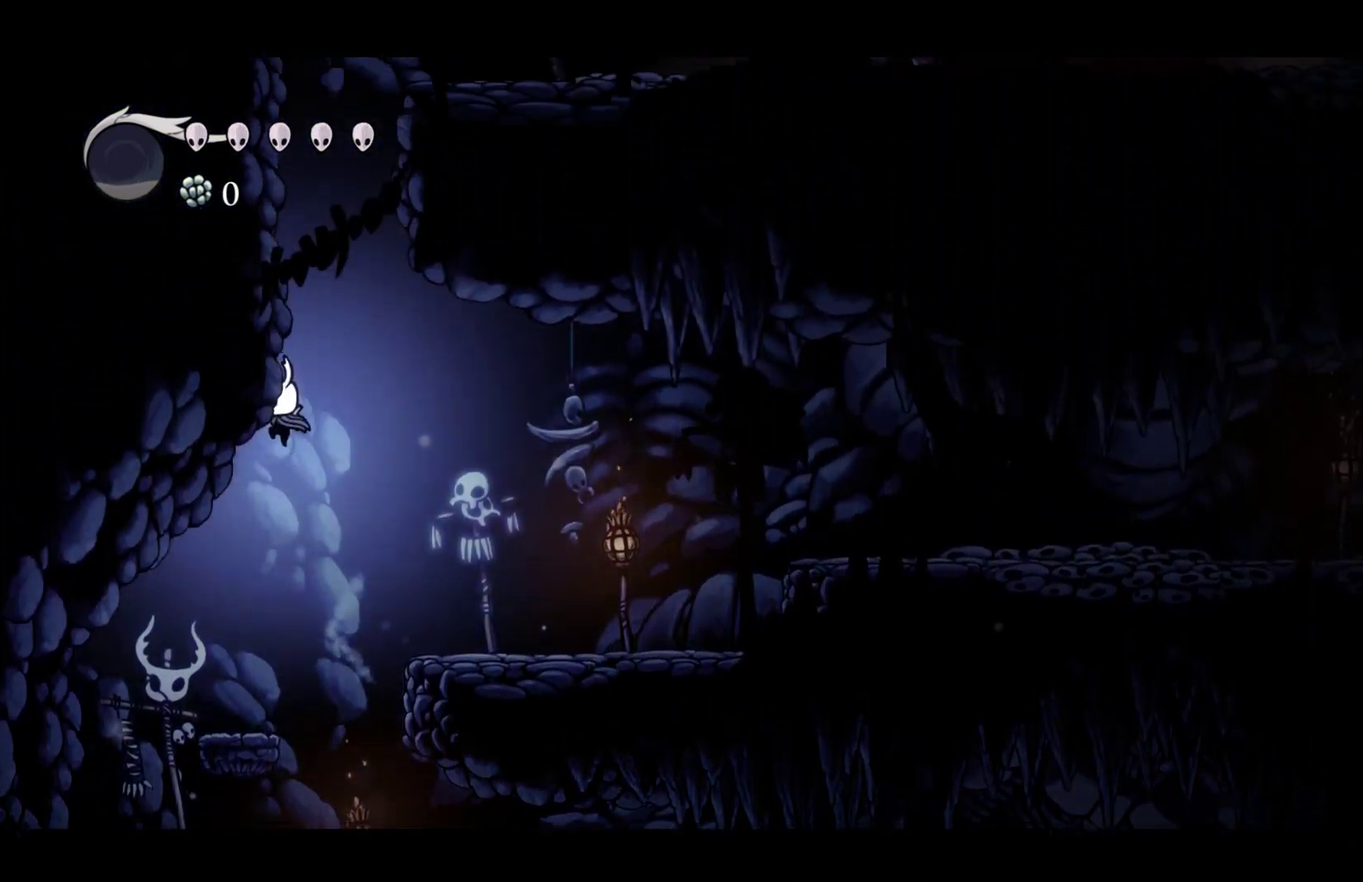
{"buttons": [], "left_stick": "right", "events": [[317, "left_stick", "up-left"], [367, "A", "up"], [433, "left_stick", "right"]]}
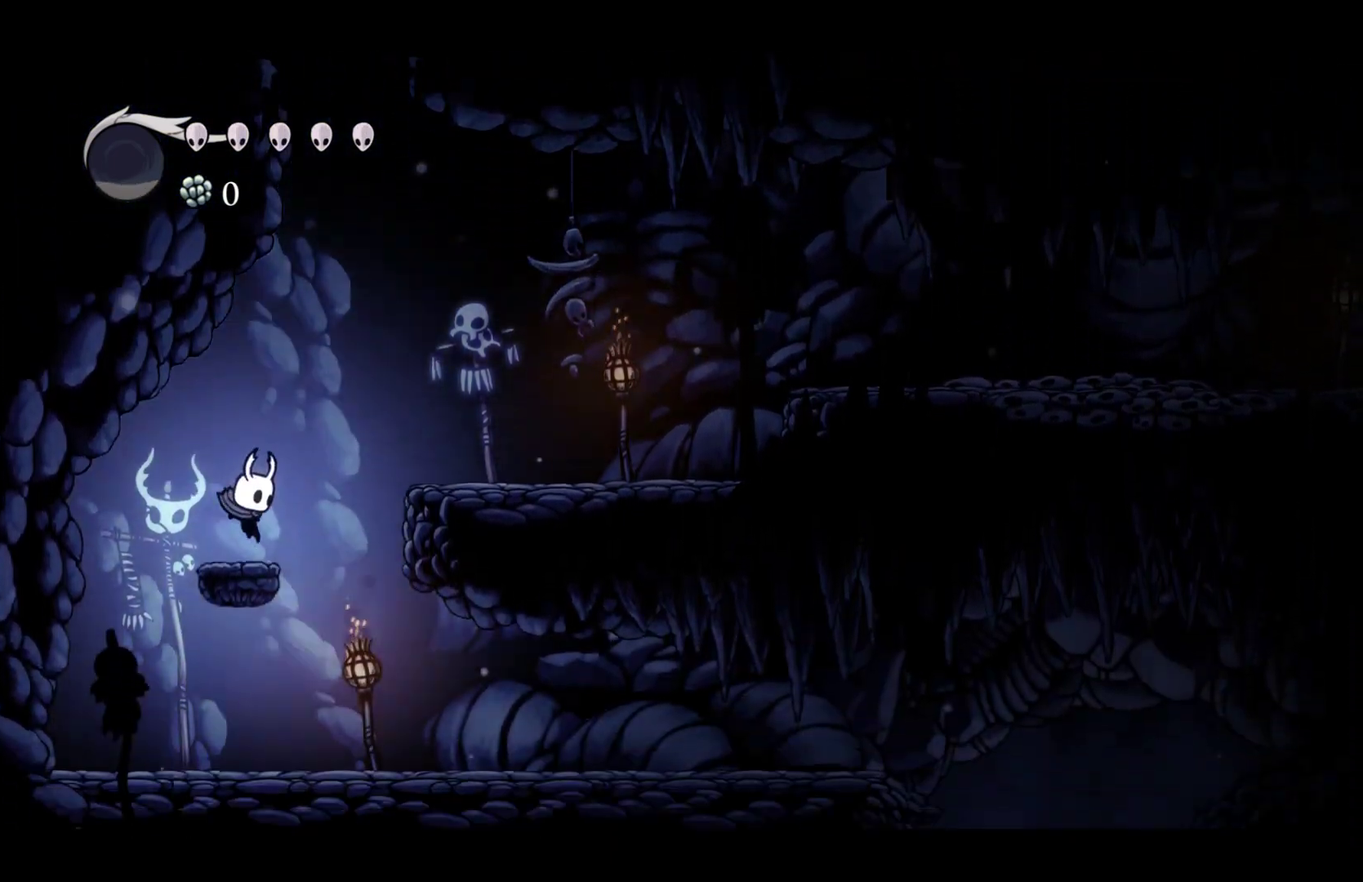
{"buttons": [], "left_stick": "right", "events": [[83, "A", "down"], [83, "left_stick", "center"], [167, "left_stick", "right"], [317, "A", "up"]]}
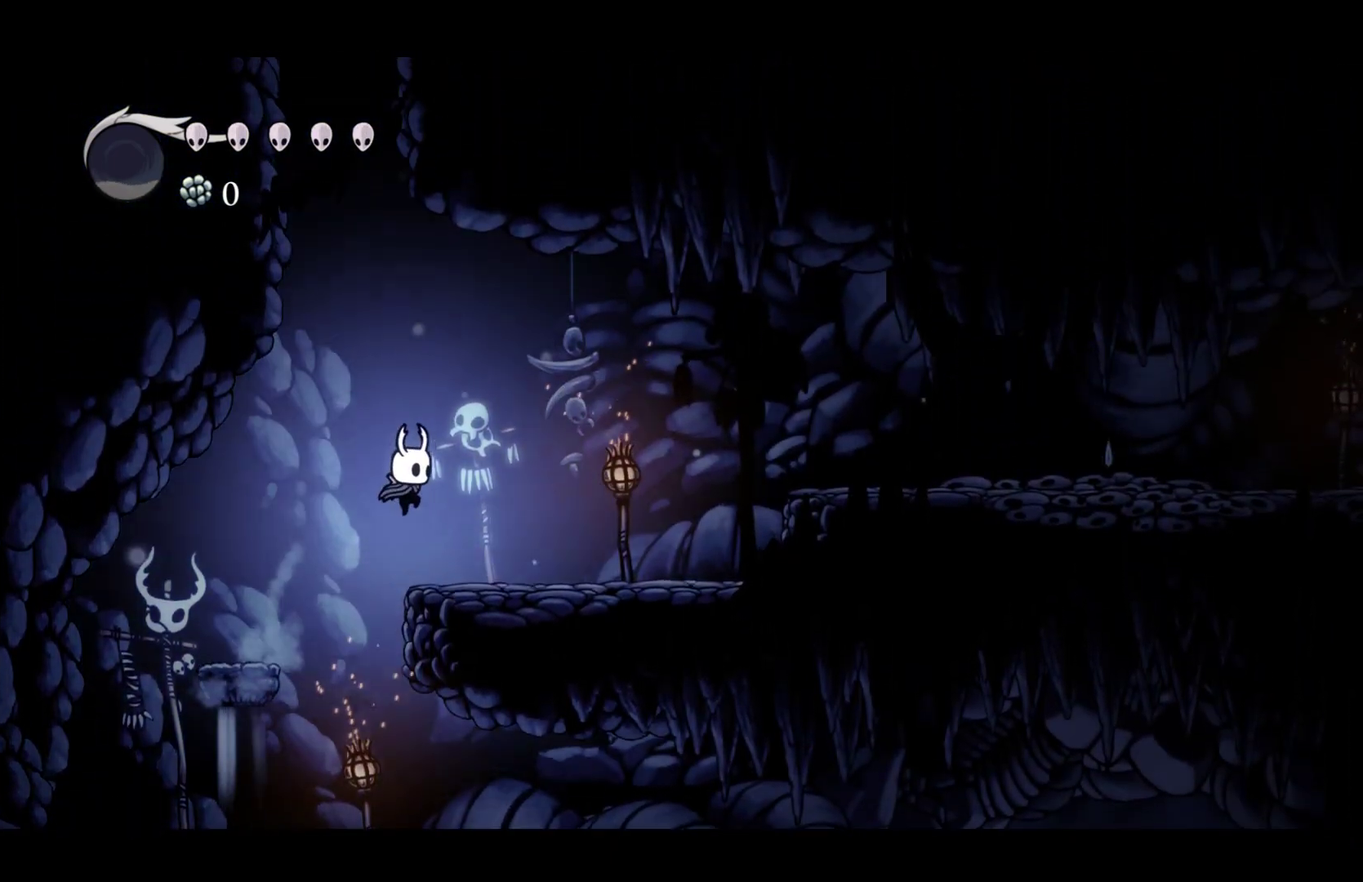
{"buttons": ["A"], "left_stick": "left", "events": [[33, "left_stick", "center"], [150, "A", "down"], [233, "left_stick", "left"]]}
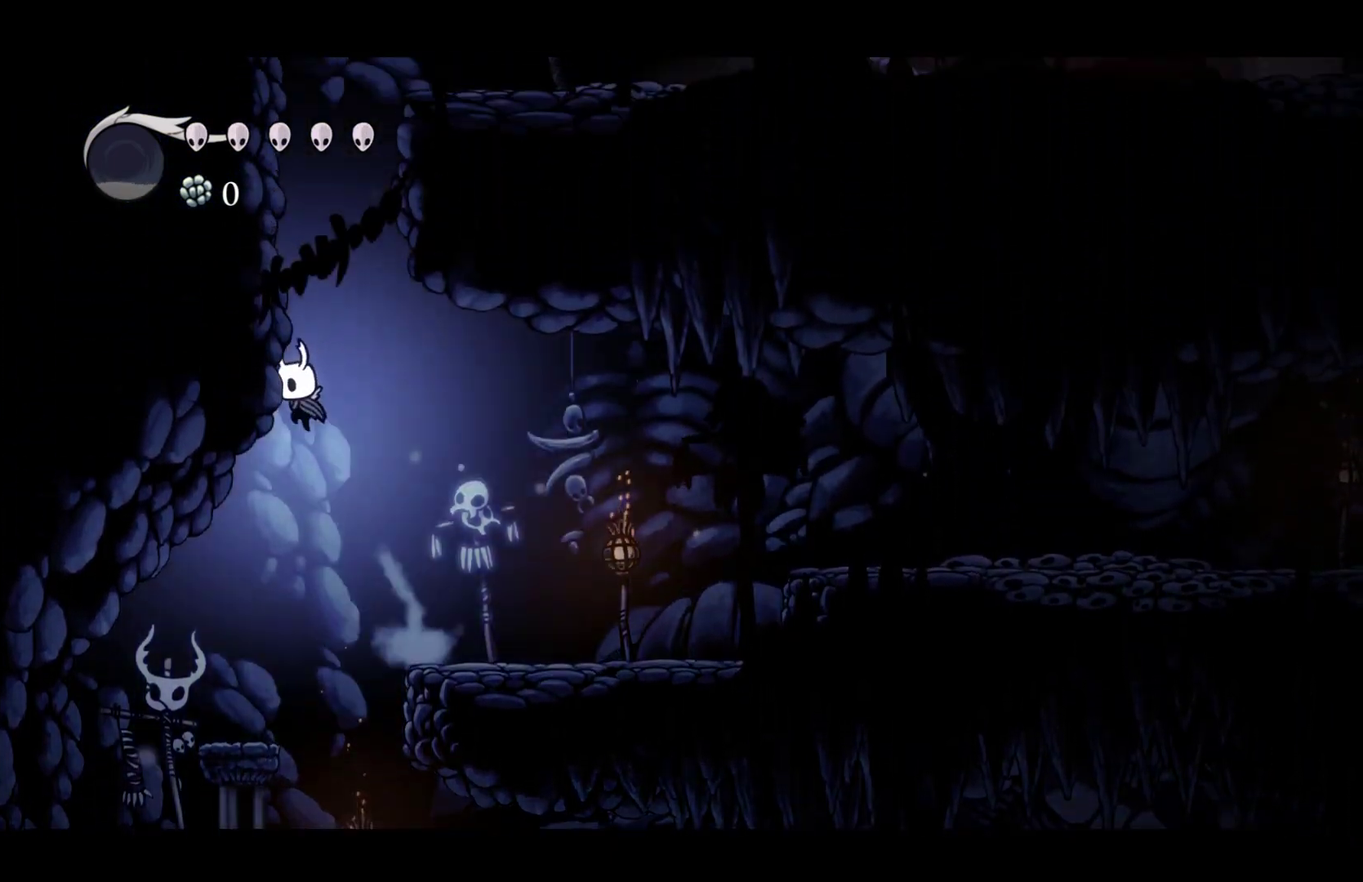
{"buttons": ["A"], "left_stick": "up"}
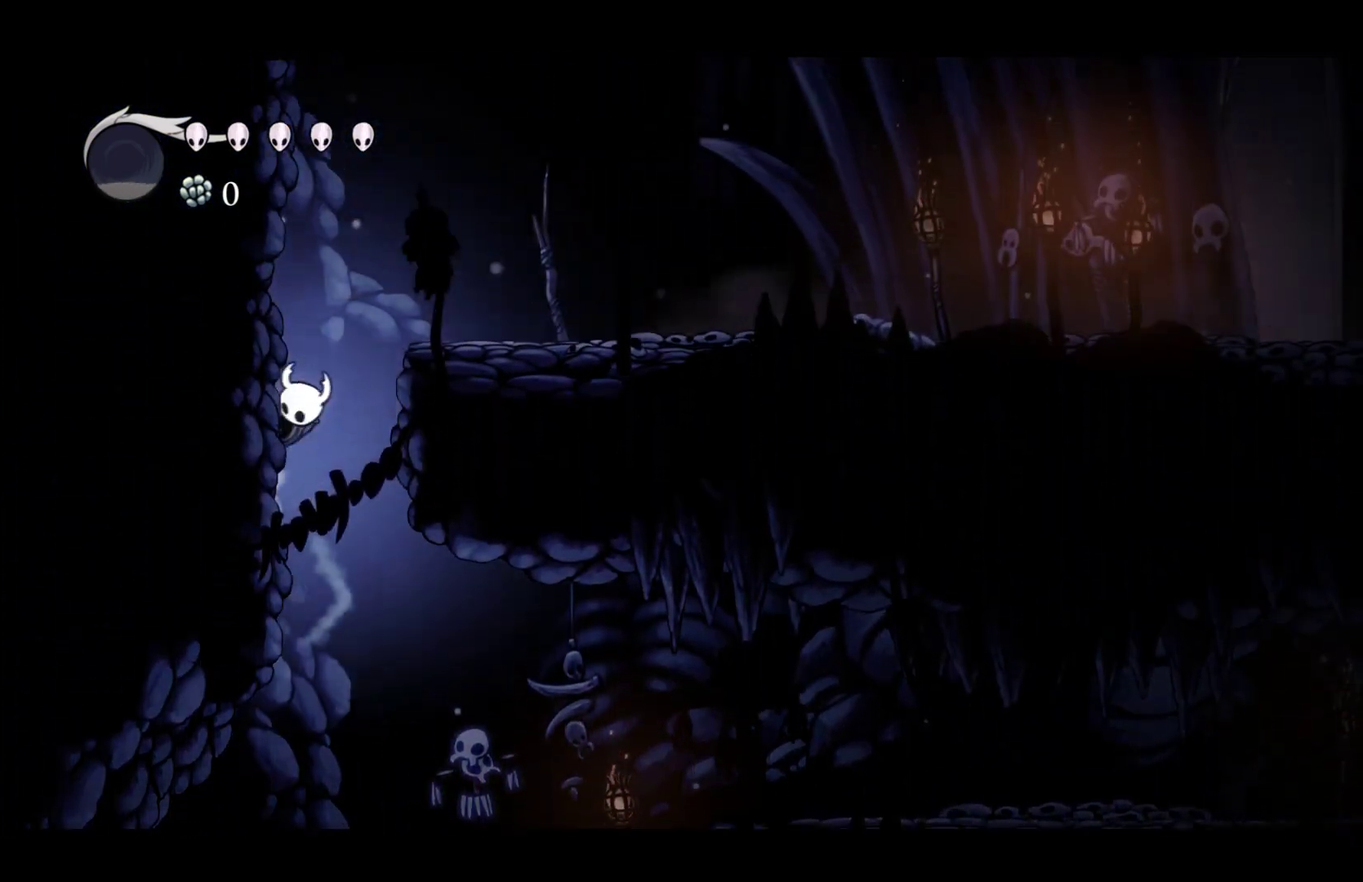
{"buttons": [], "left_stick": "right"}
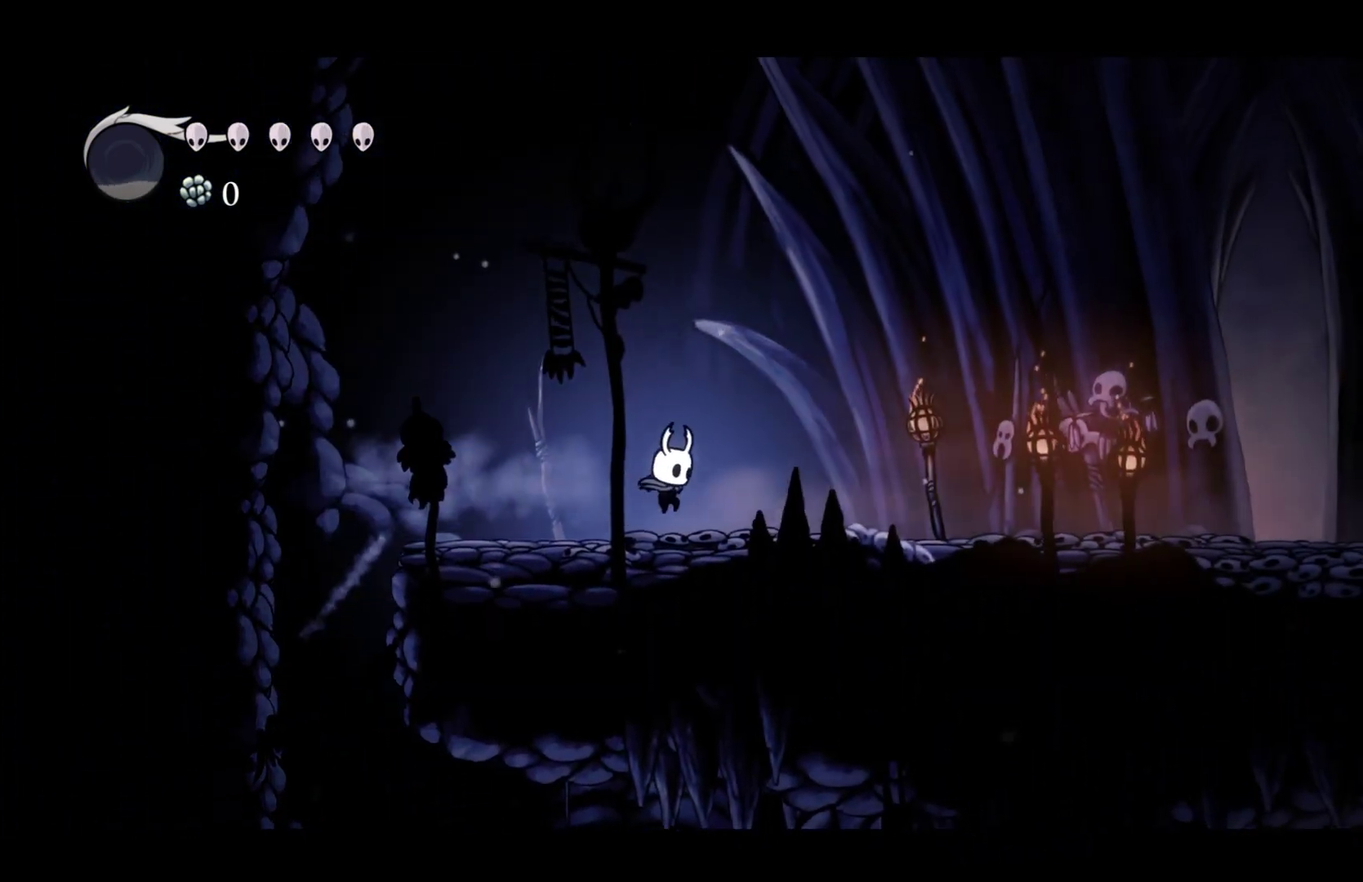
{"buttons": ["R2"], "left_stick": "right", "events": [[117, "R2", "down"], [267, "R2", "up"], [500, "R2", "down"]]}
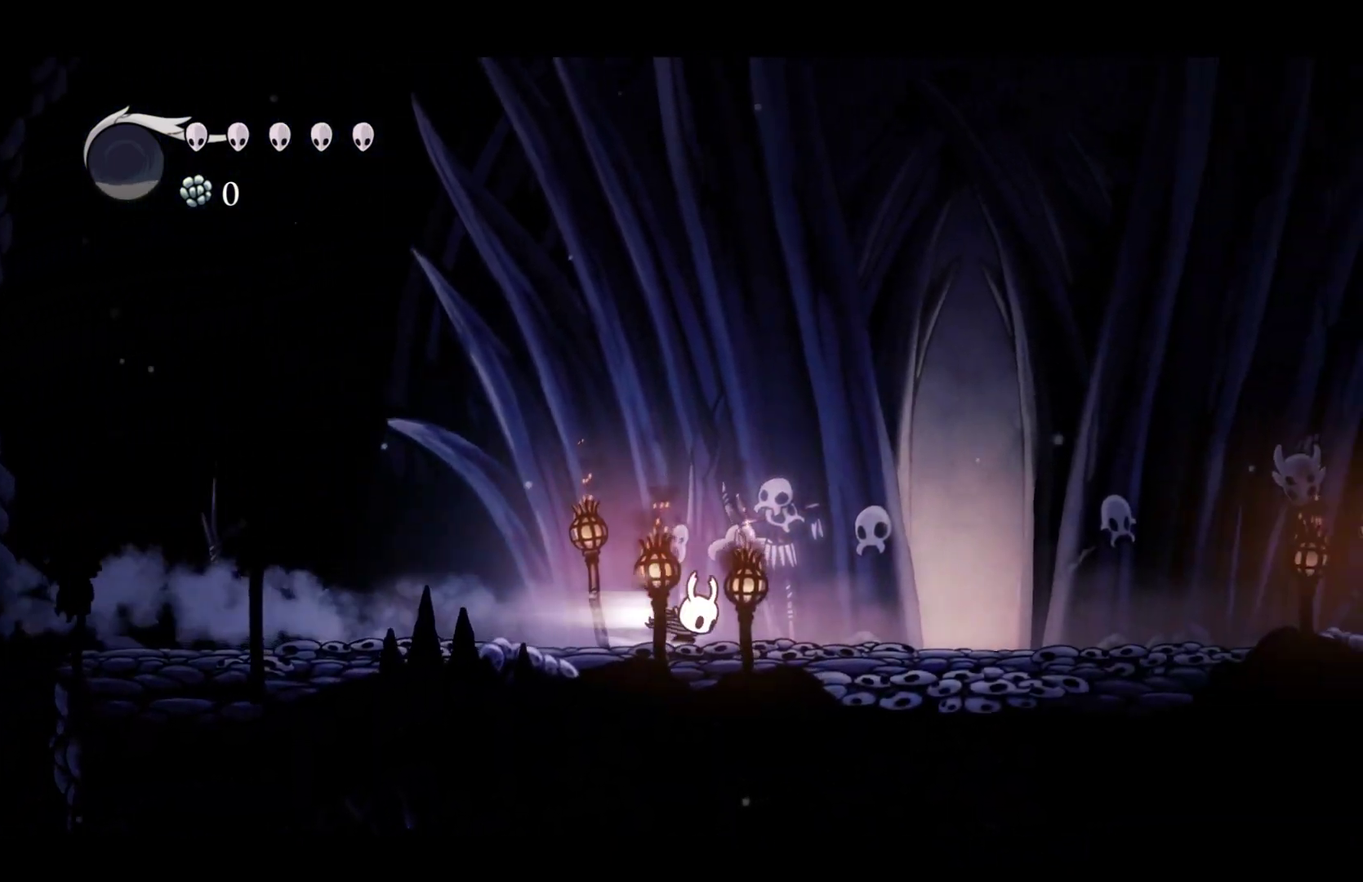
{"buttons": [], "left_stick": "center", "events": [[183, "R2", "up"], [267, "left_stick", "up-right"], [383, "left_stick", "center"]]}
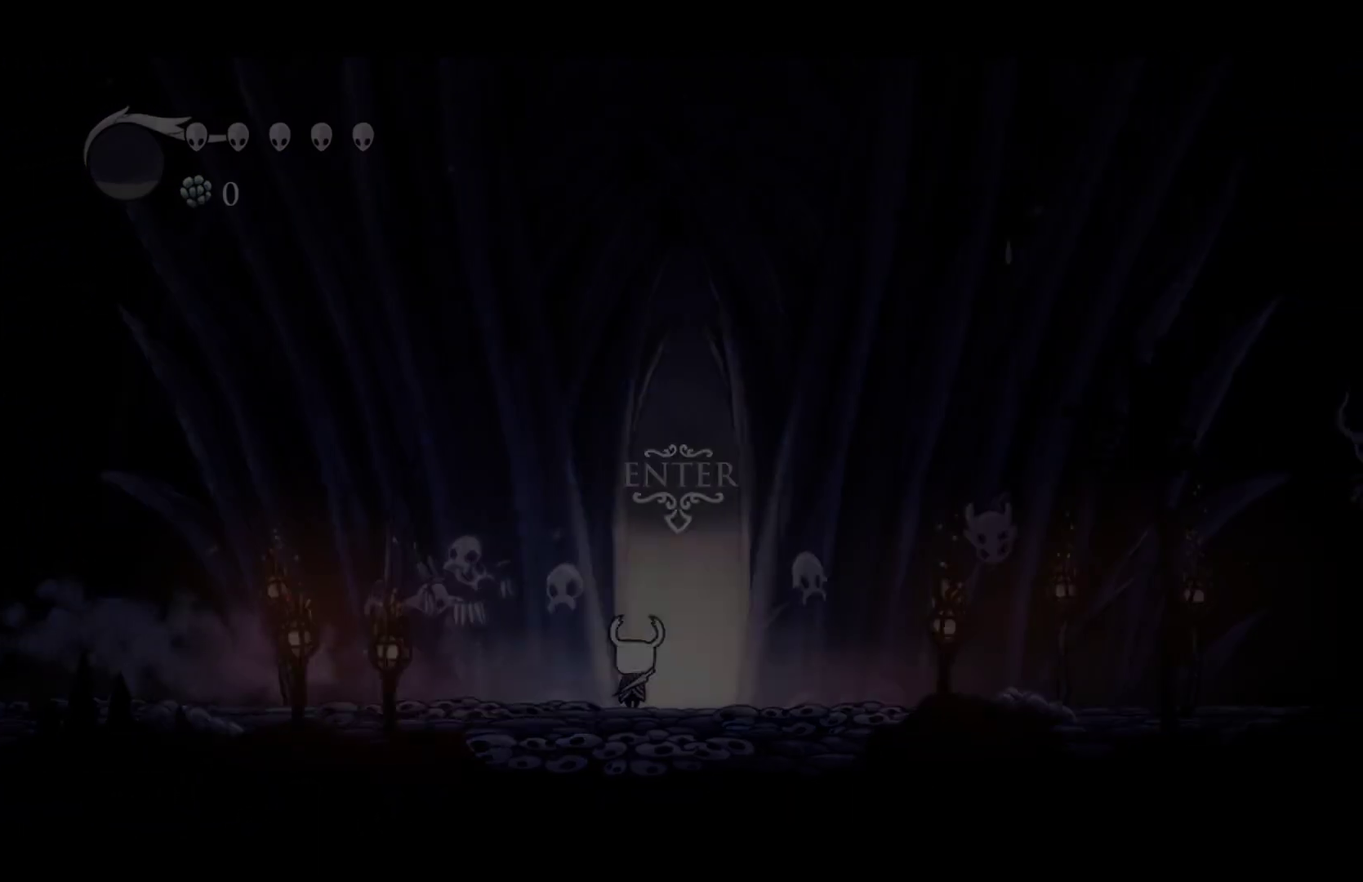
{"buttons": [], "left_stick": "center", "events": []}
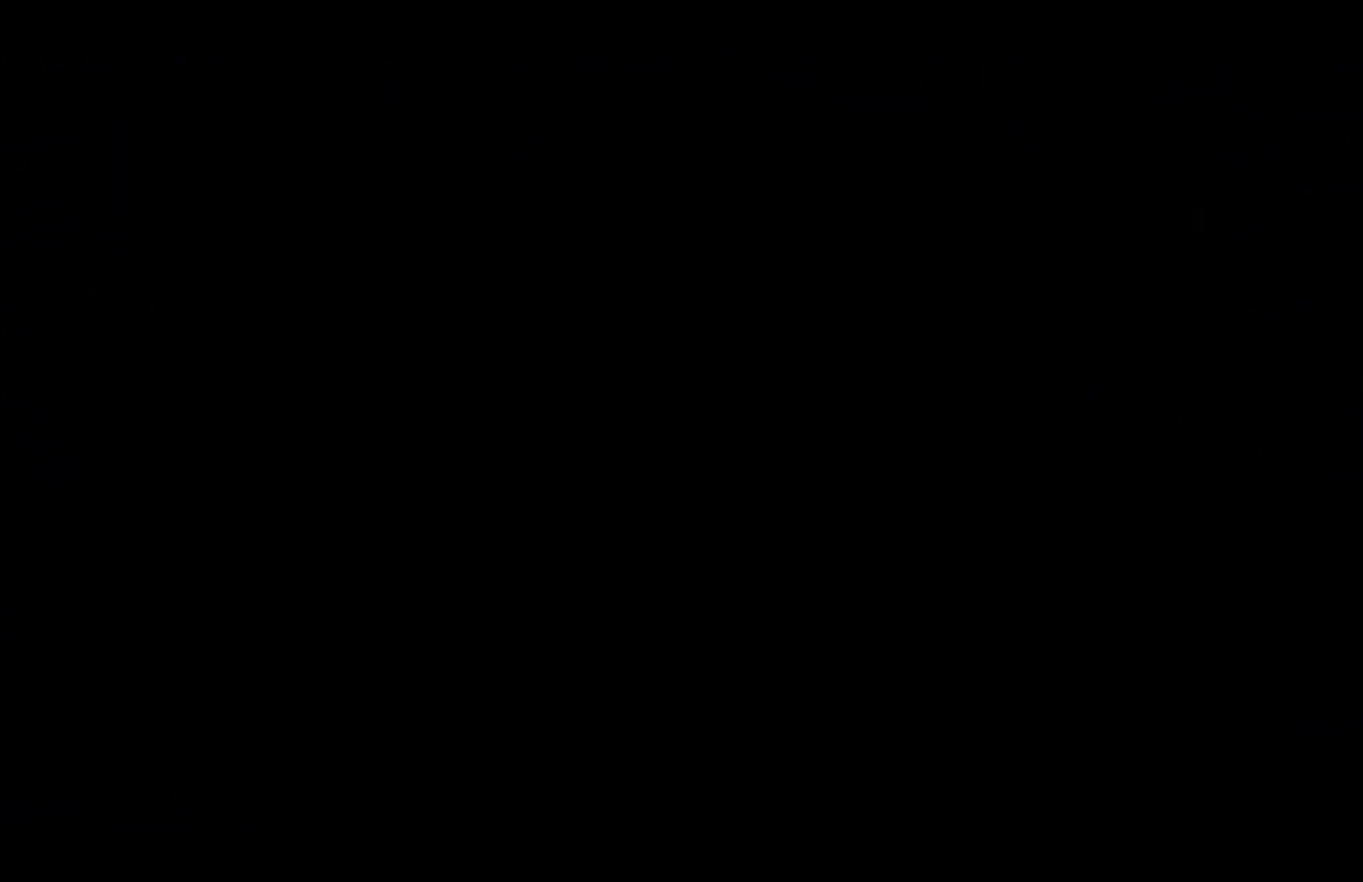
{"buttons": [], "left_stick": "center", "events": []}
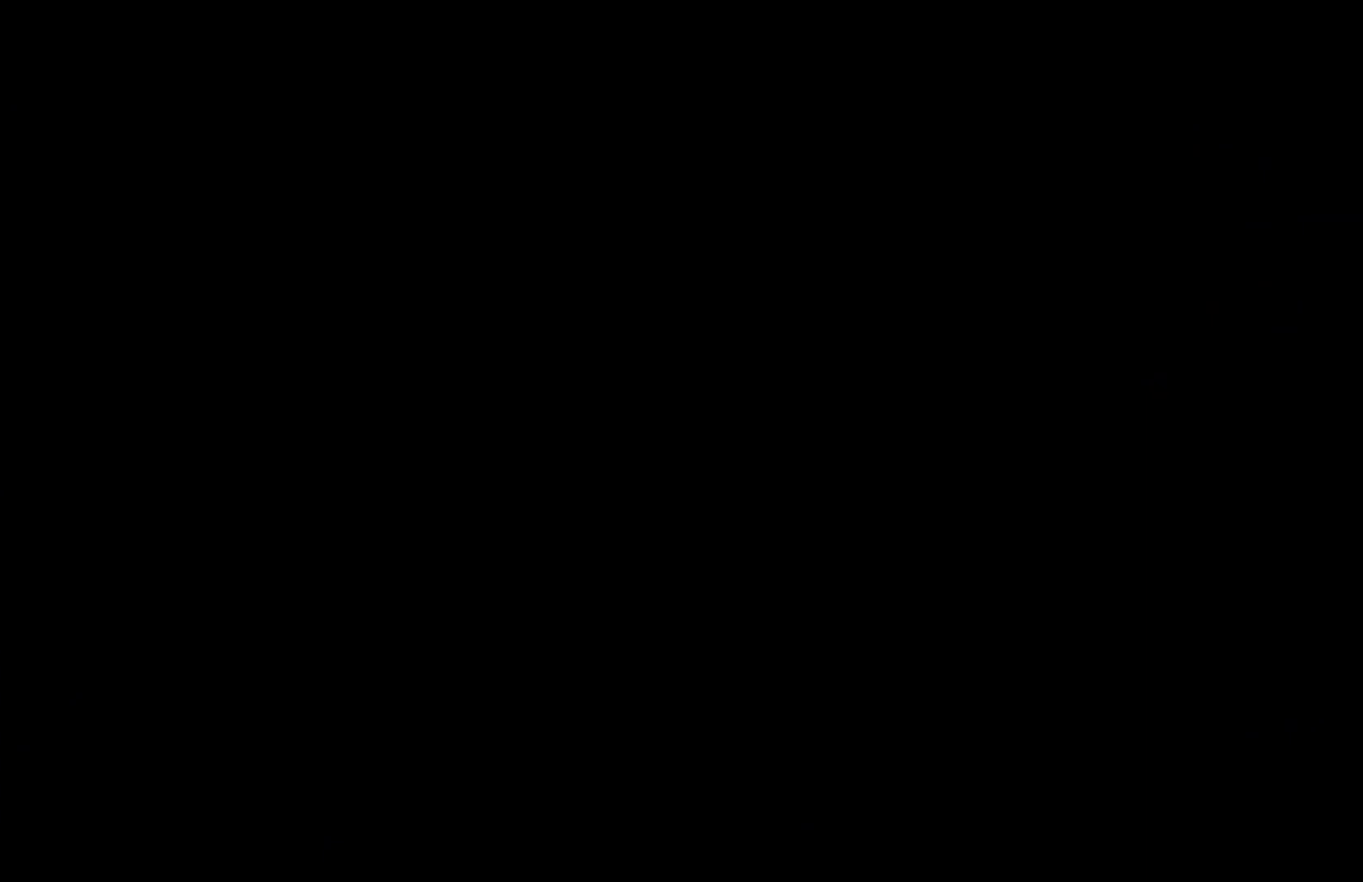
{"buttons": [], "left_stick": "right", "events": [[217, "left_stick", "right"], [267, "left_stick", "down-right"], [383, "left_stick", "right"]]}
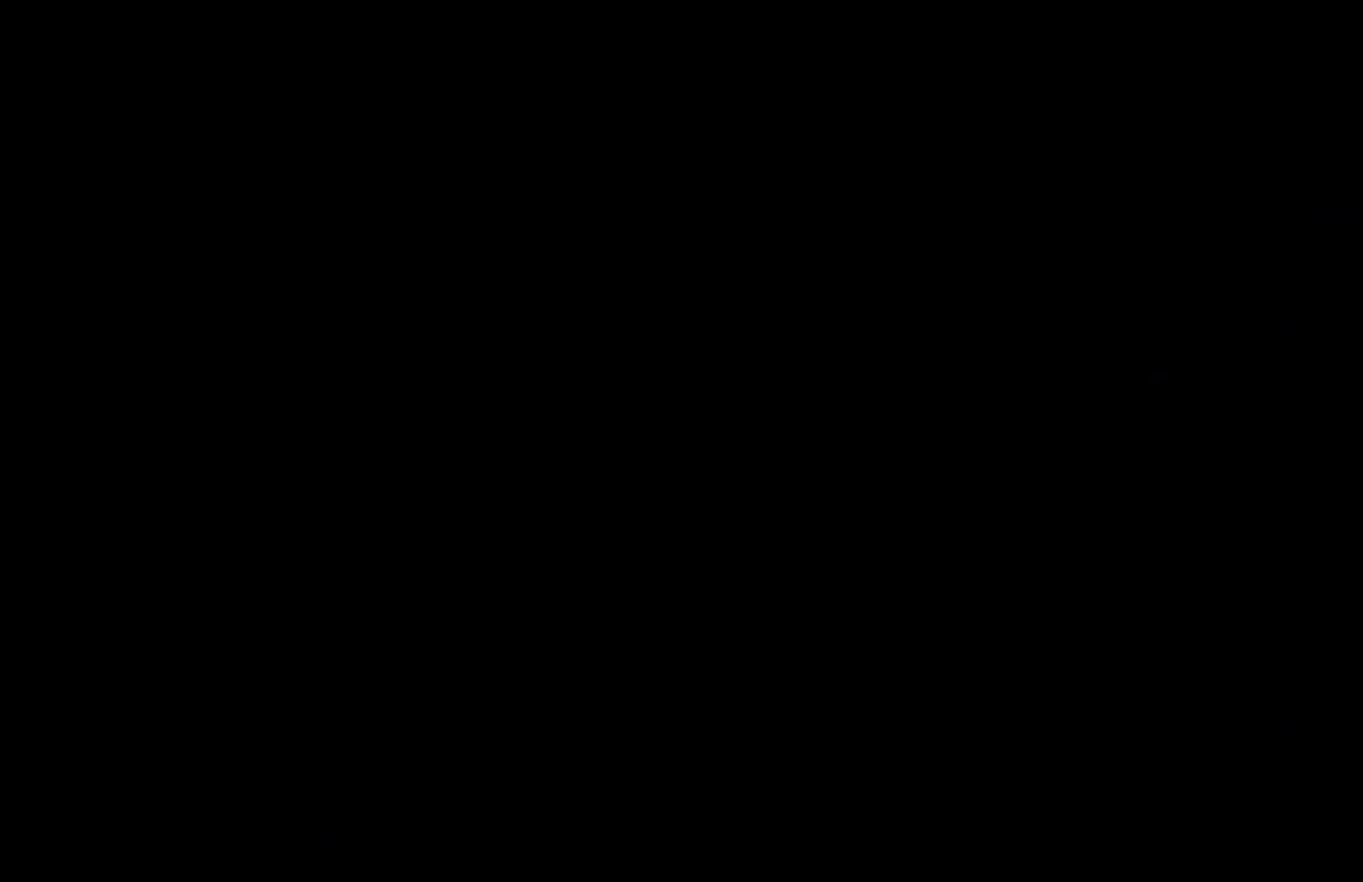
{"buttons": [], "left_stick": "right", "events": [[83, "left_stick", "up-right"], [183, "left_stick", "right"], [350, "left_stick", "up-right"], [417, "left_stick", "right"]]}
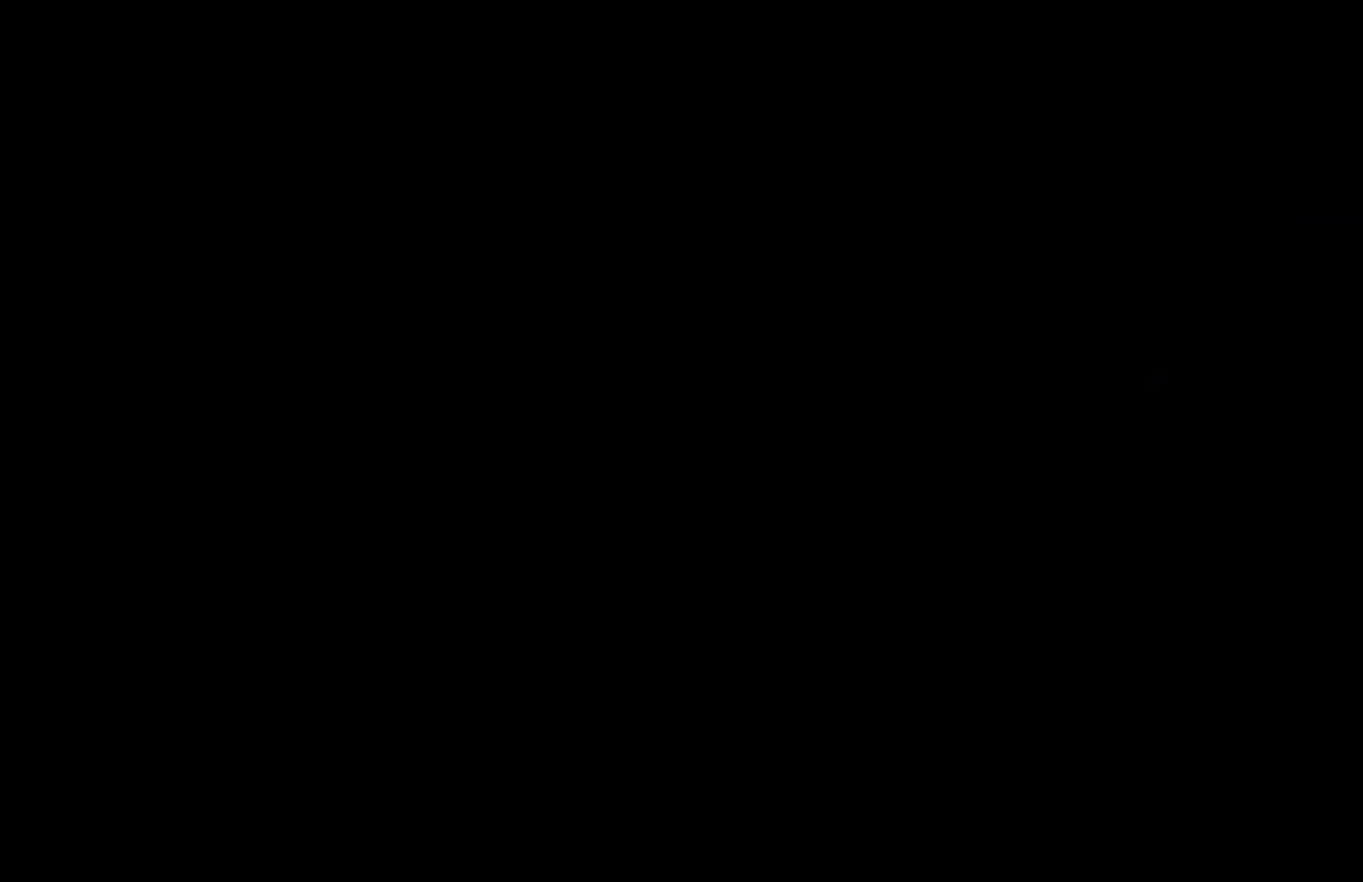
{"buttons": [], "left_stick": "right", "events": []}
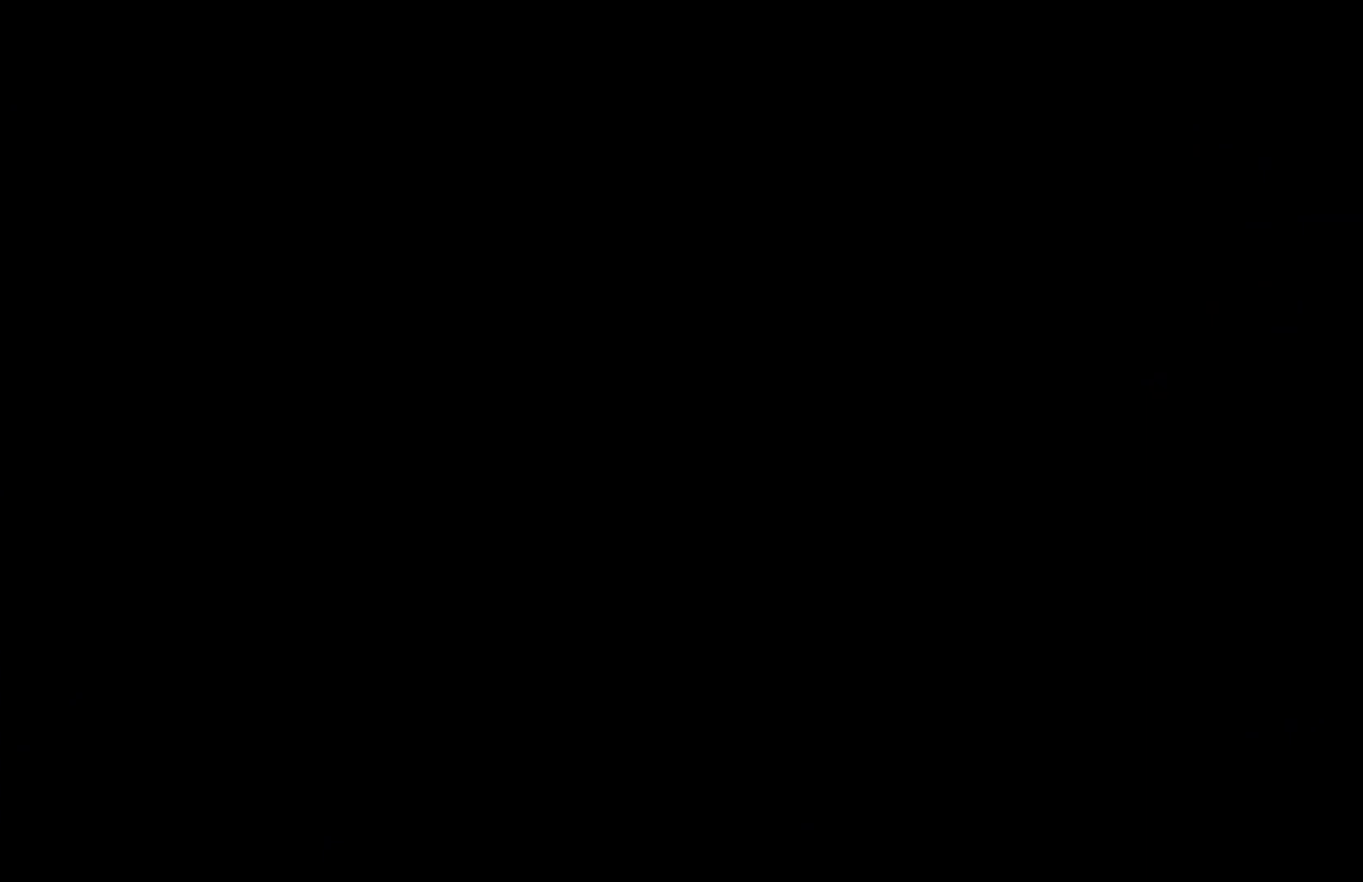
{"buttons": [], "left_stick": "right", "events": [[317, "left_stick", "up-right"], [383, "left_stick", "right"]]}
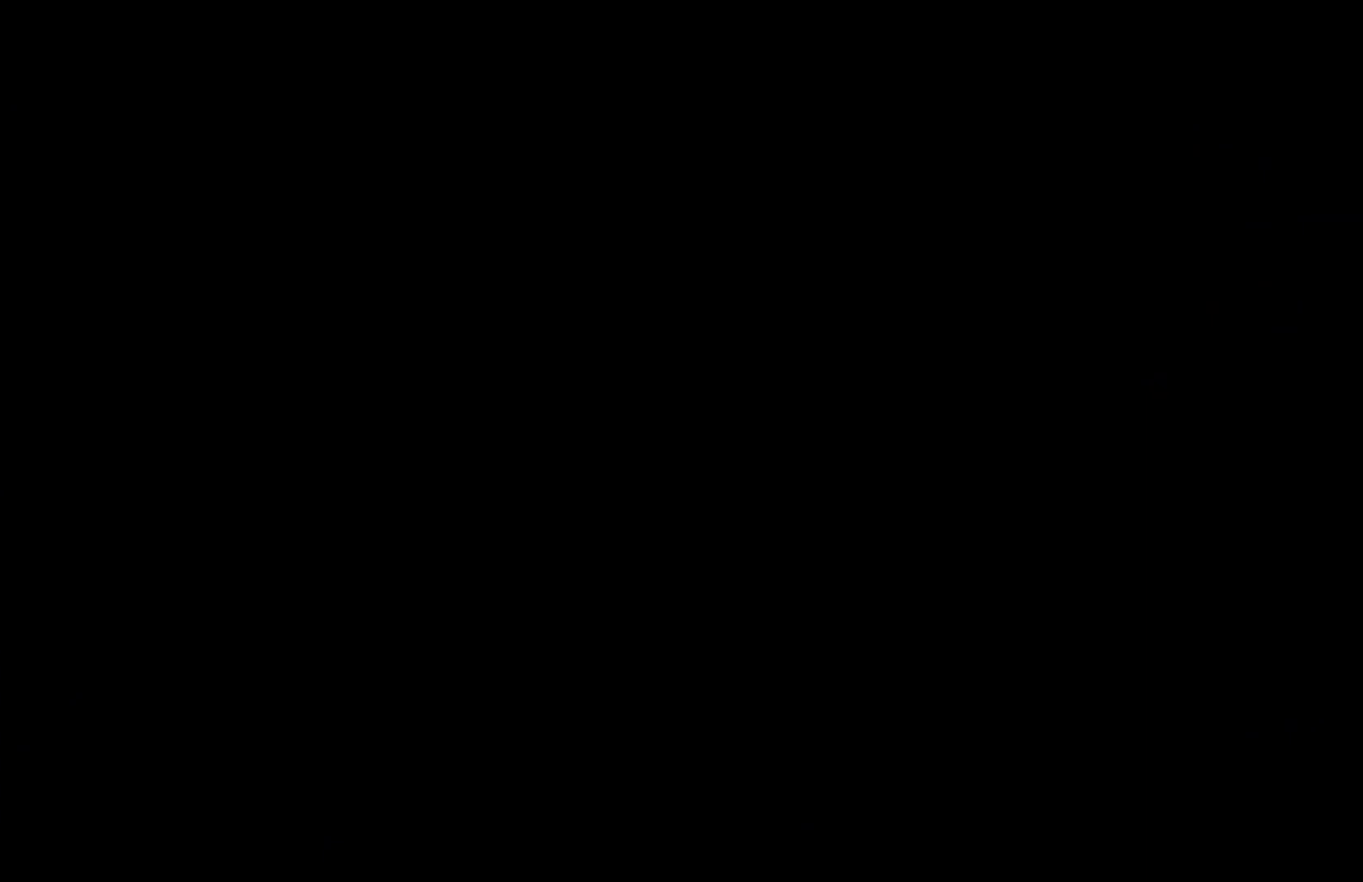
{"buttons": [], "left_stick": "right", "events": []}
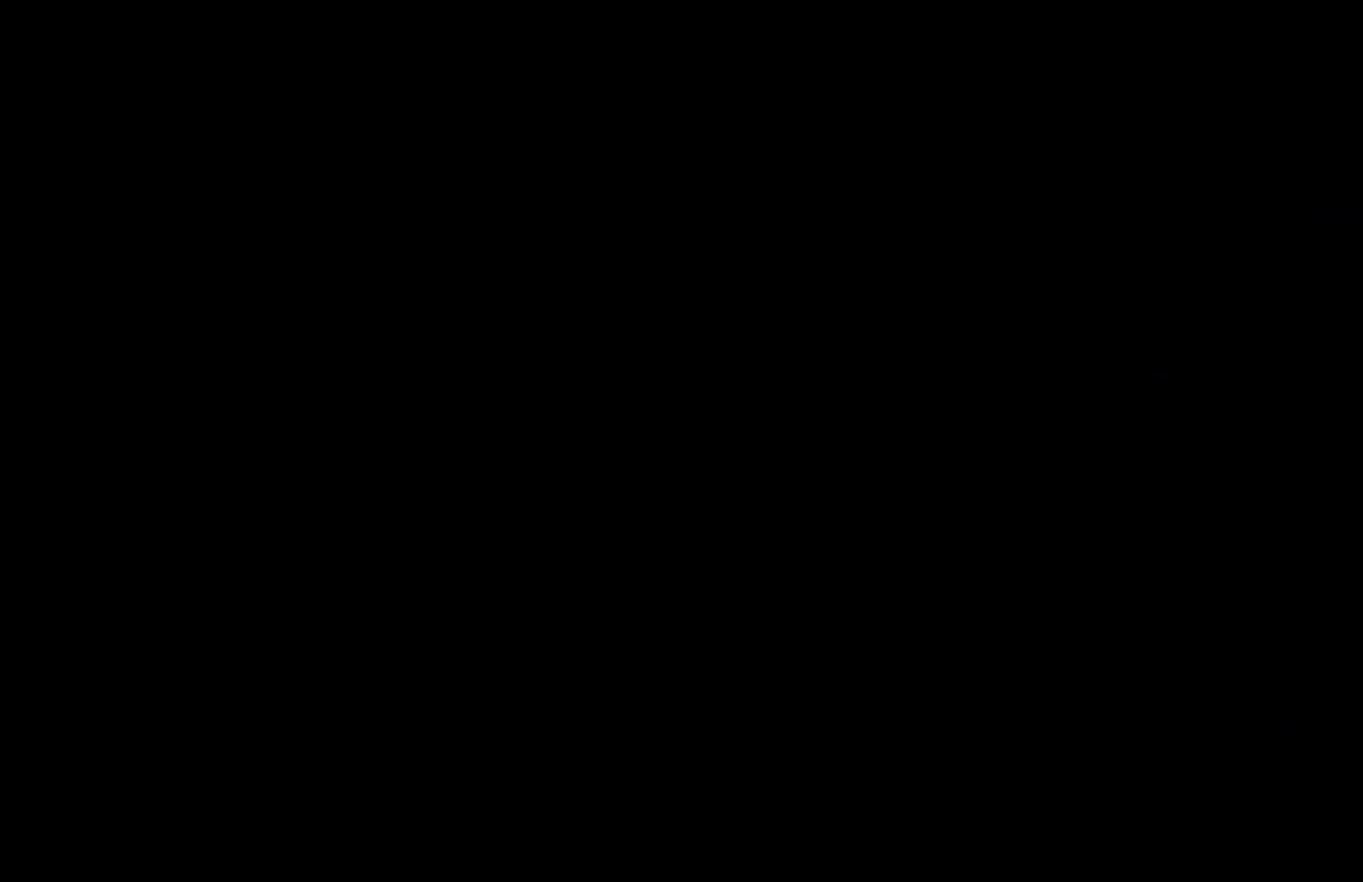
{"buttons": [], "left_stick": "right", "events": []}
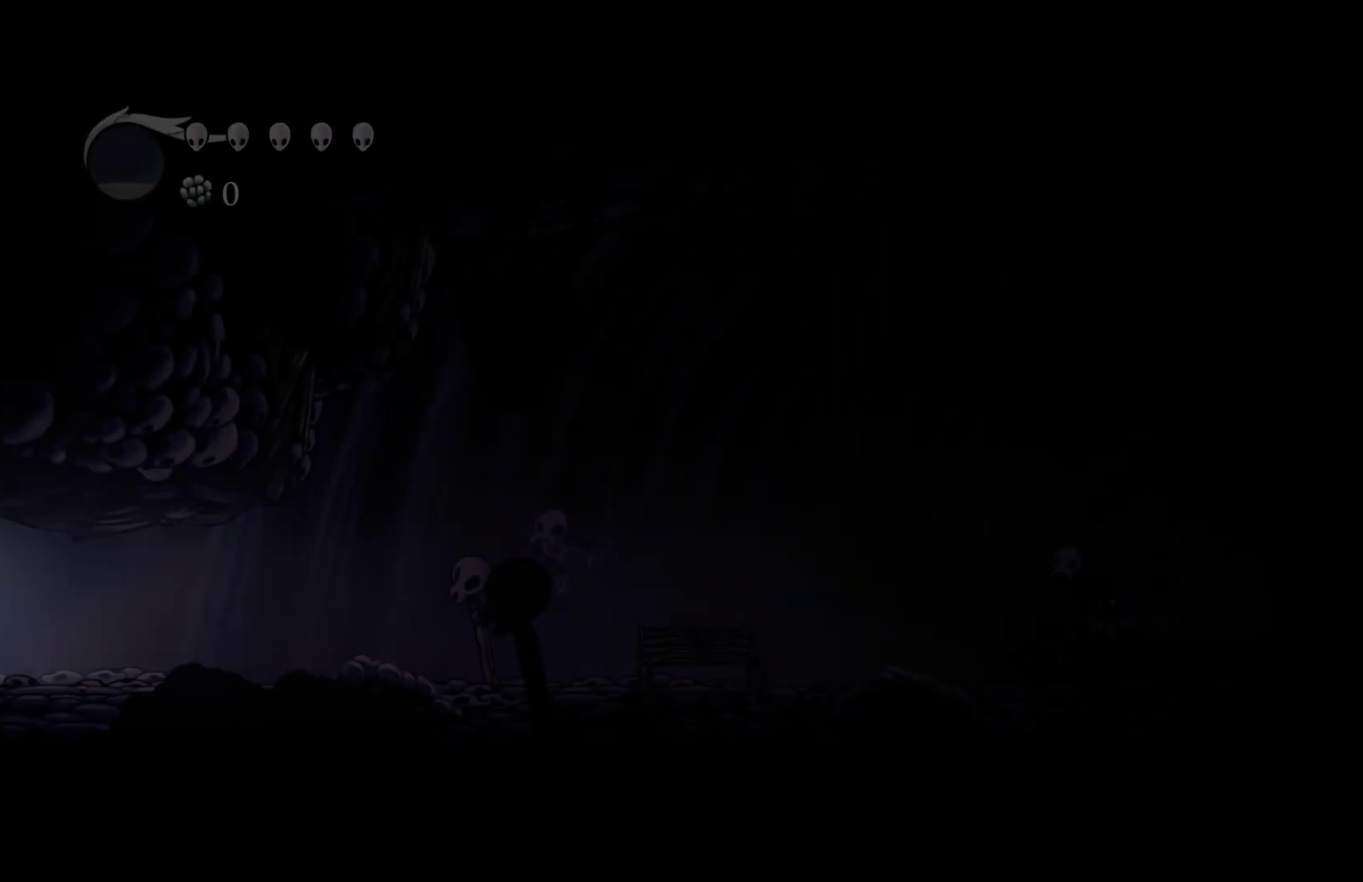
{"buttons": ["R2"], "left_stick": "right", "events": [[417, "R2", "down"]]}
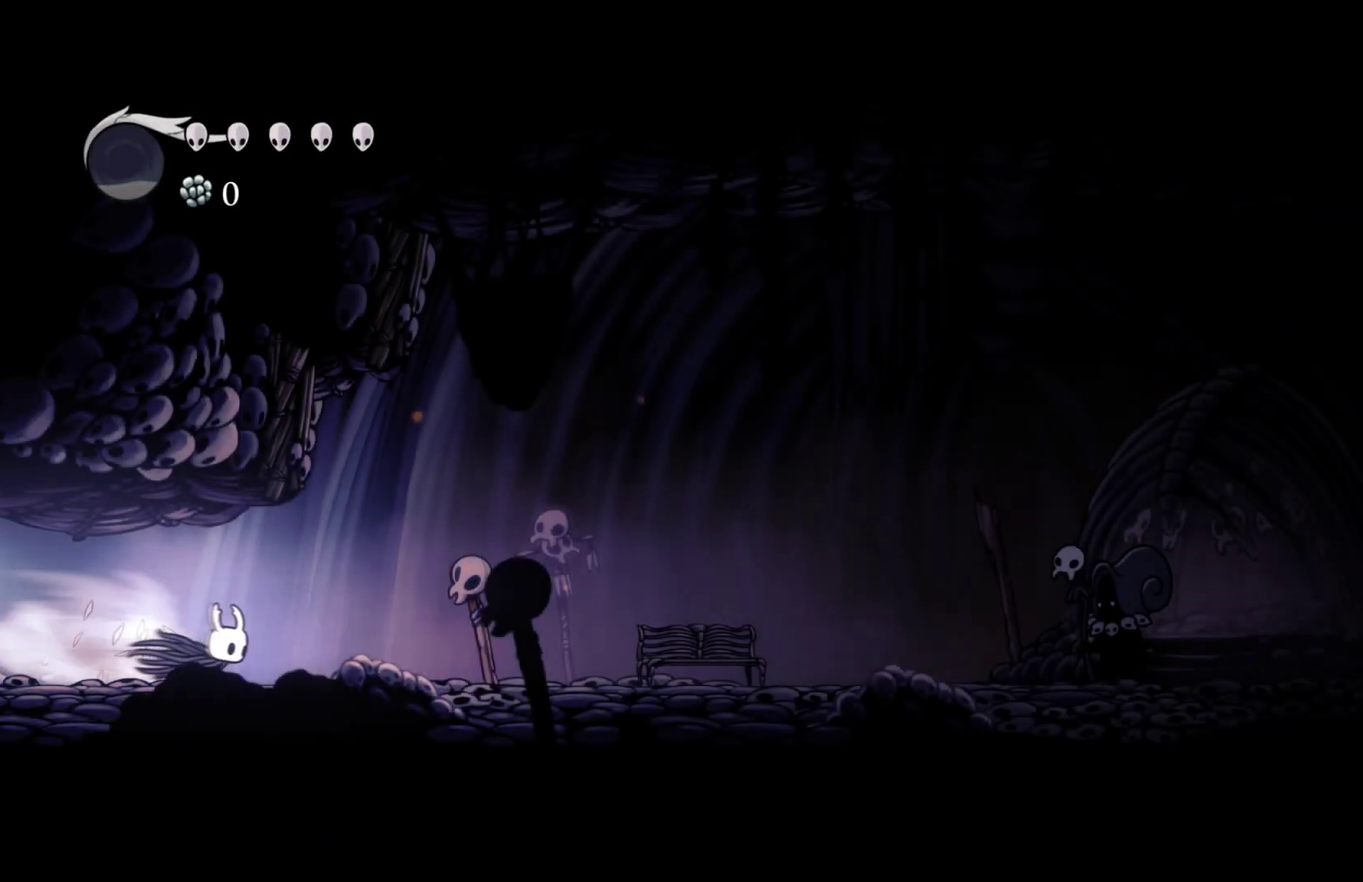
{"buttons": [], "left_stick": "right", "events": [[67, "R2", "up"], [267, "R2", "down"], [433, "R2", "up"]]}
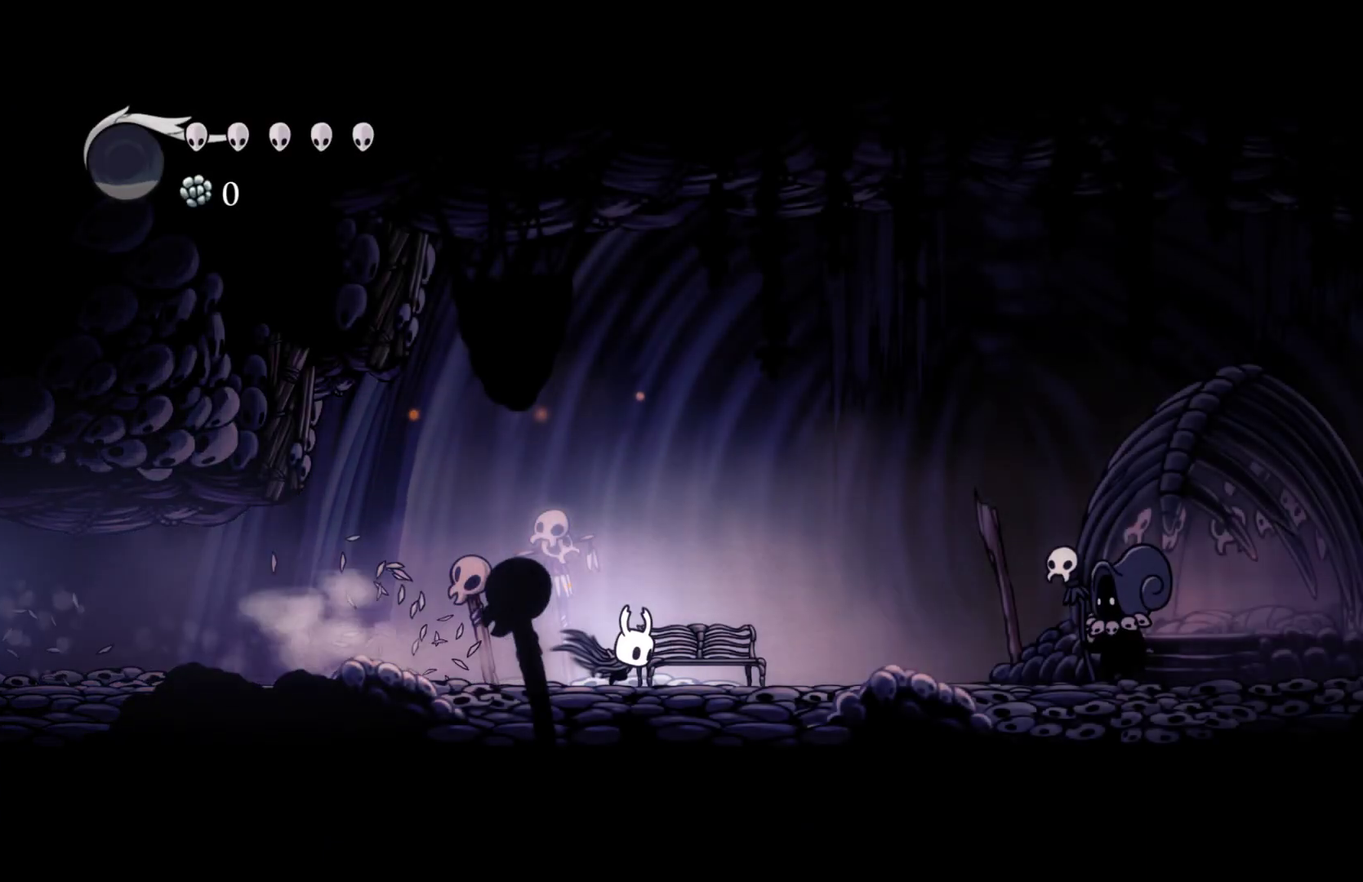
{"buttons": [], "left_stick": "right", "events": [[217, "R2", "down"], [333, "R2", "up"]]}
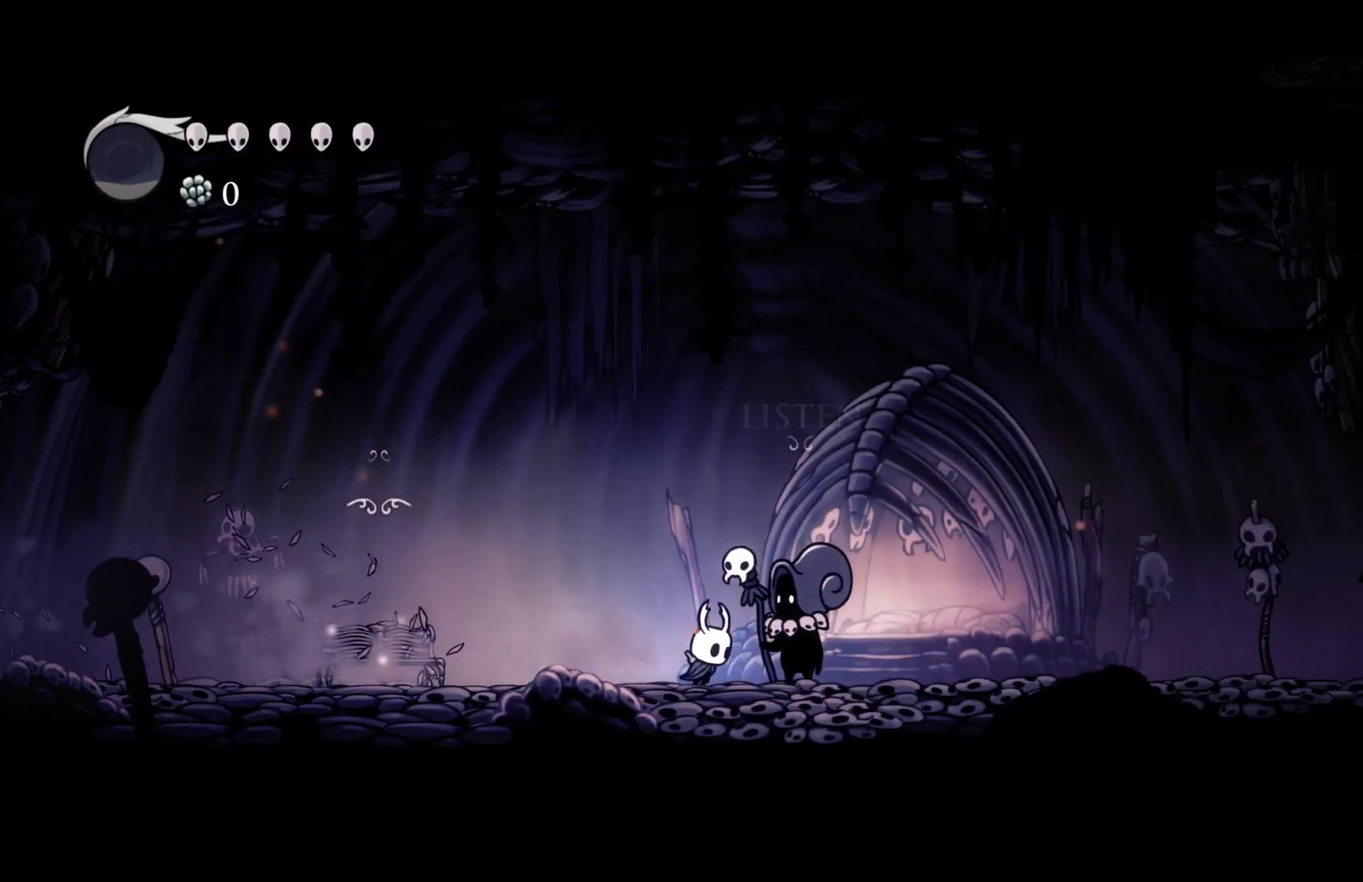
{"buttons": [], "left_stick": "center", "events": [[50, "left_stick", "center"], [83, "L1", "down"], [133, "L1", "up"], [383, "L1", "down"], [433, "L1", "up"]]}
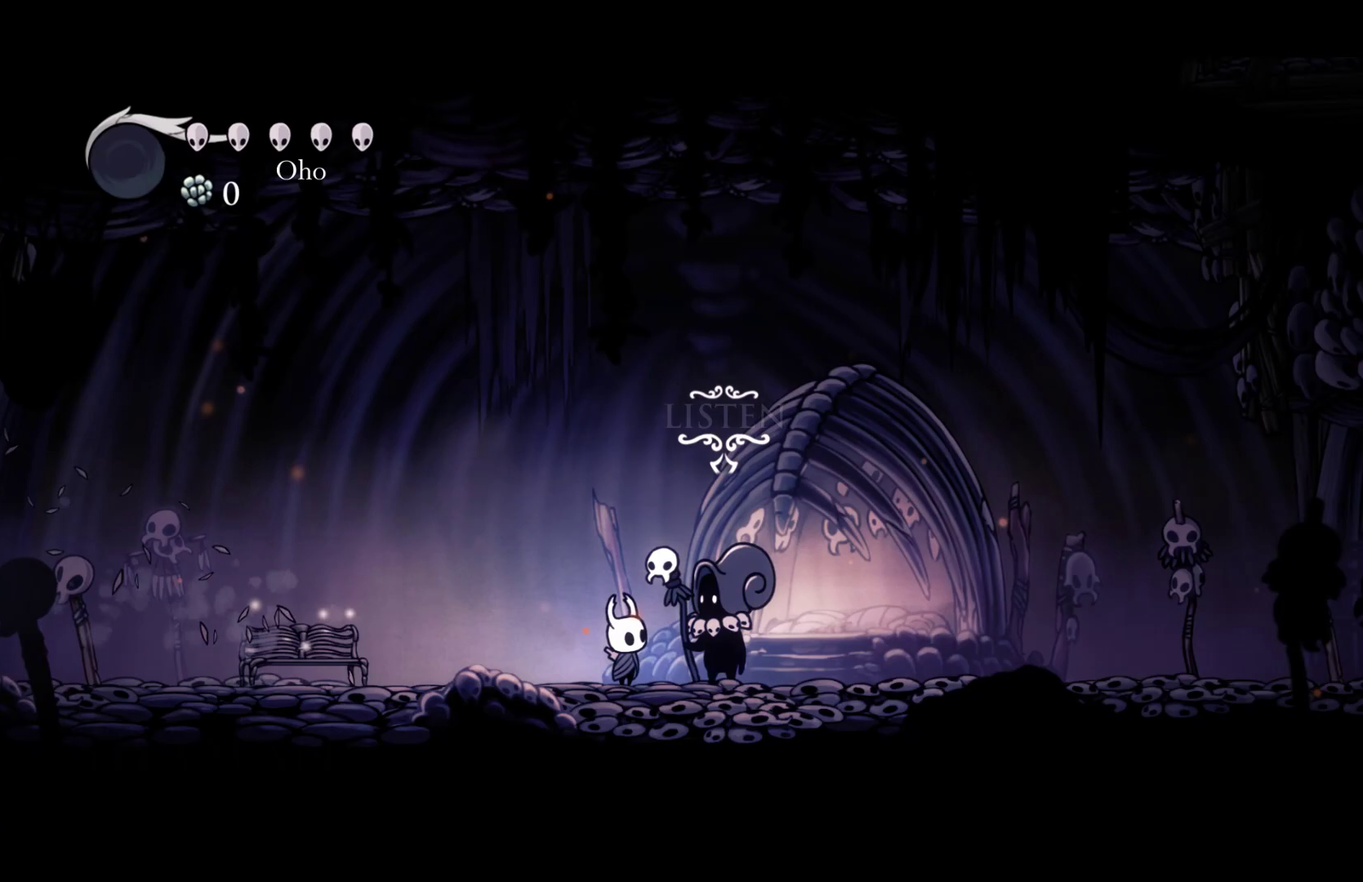
{"buttons": ["A"], "left_stick": "center", "events": [[217, "A", "down"], [300, "A", "up"], [500, "A", "down"]]}
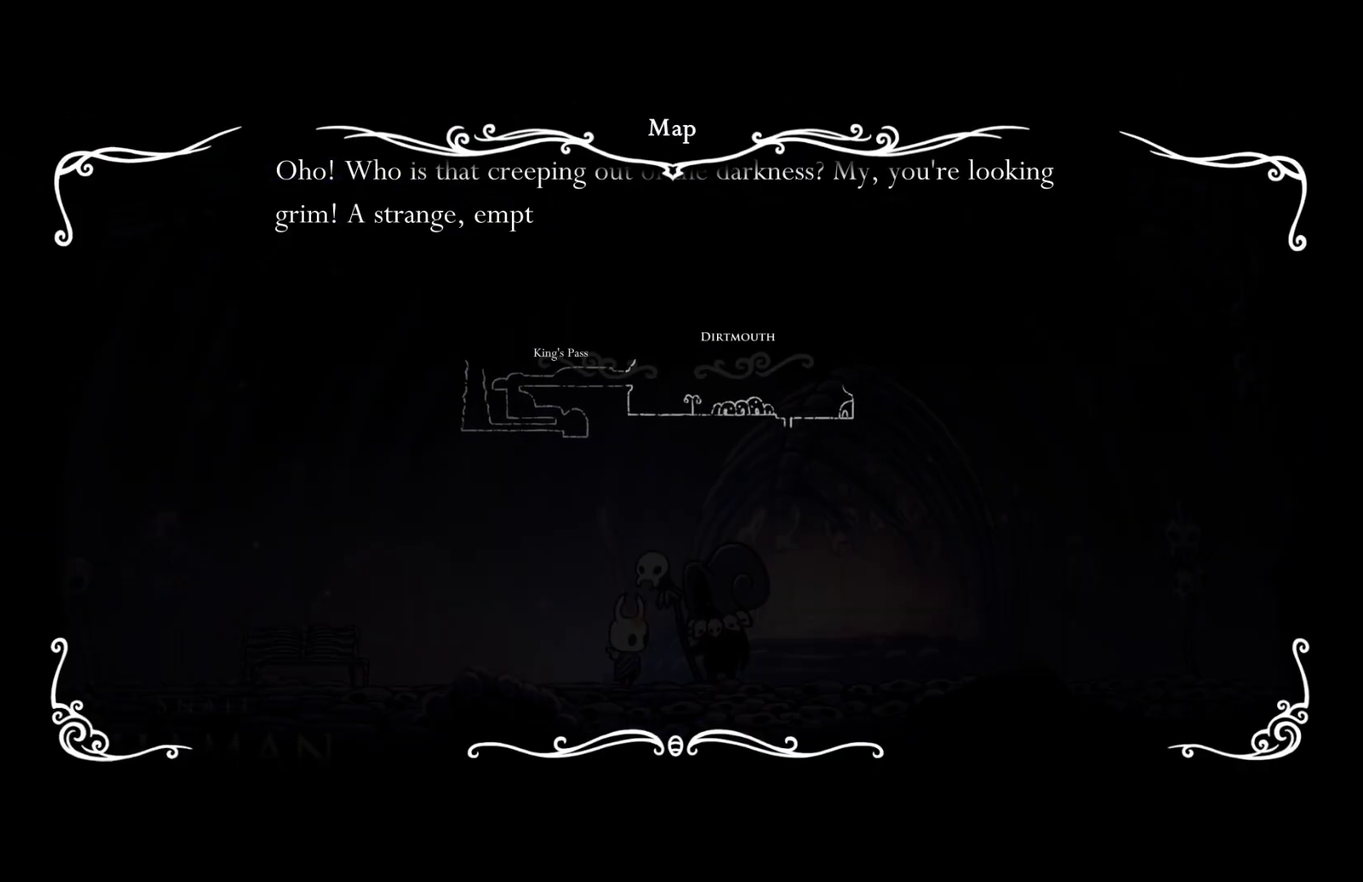
{"buttons": ["X"], "left_stick": "center", "events": [[17, "X", "down"], [67, "A", "up"], [67, "X", "up"], [133, "A", "down"], [150, "X", "down"], [200, "A", "up"], [233, "X", "up"], [267, "A", "down"], [300, "X", "down"], [317, "A", "up"], [383, "A", "down"], [383, "X", "up"], [450, "A", "up"], [450, "X", "down"]]}
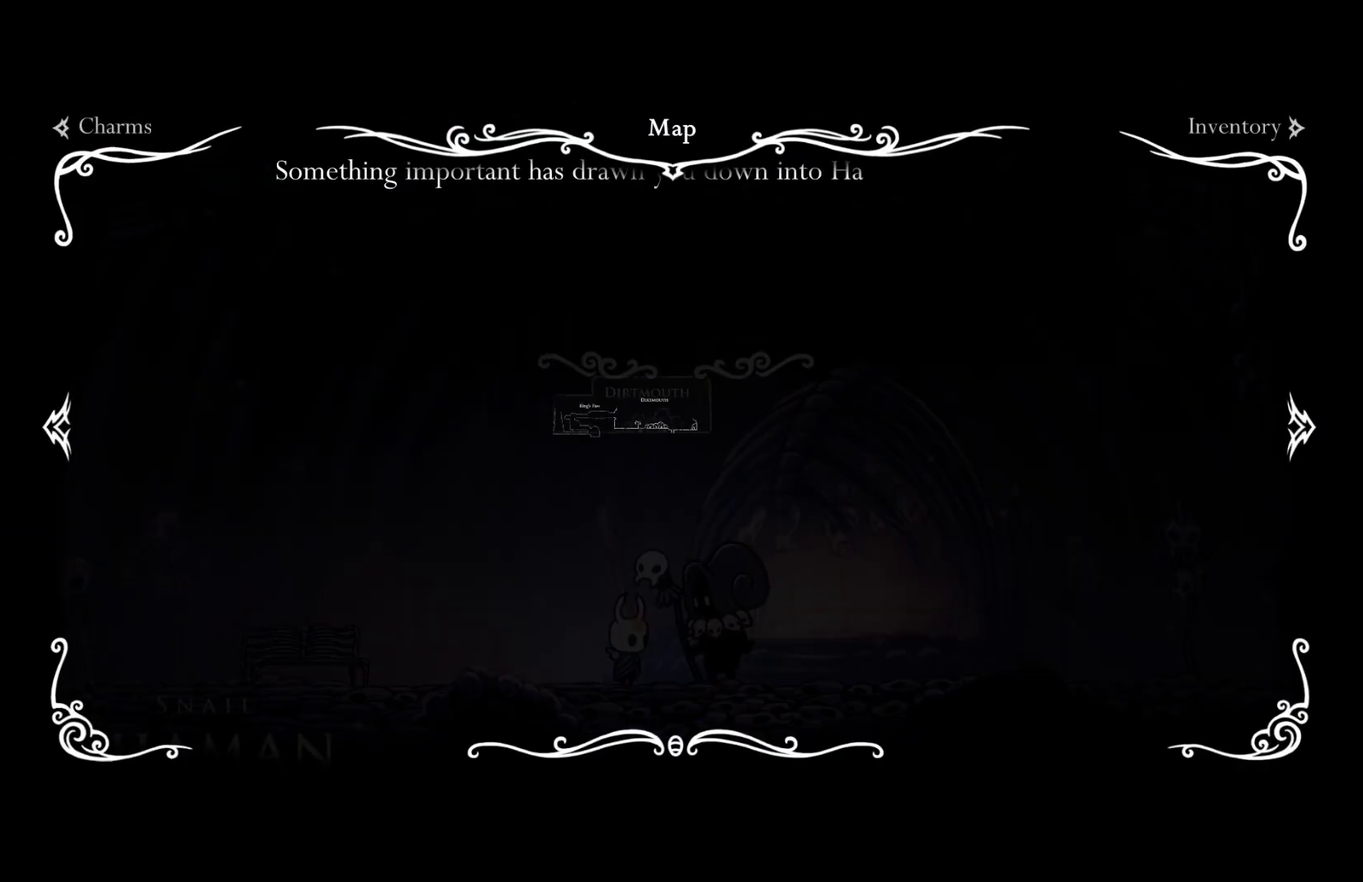
{"buttons": ["A"], "left_stick": "center", "events": [[17, "A", "down"], [50, "X", "up"], [67, "A", "up"], [117, "X", "down"], [150, "A", "down"], [200, "A", "up"], [200, "X", "up"], [250, "A", "down"], [250, "X", "down"], [300, "A", "up"], [350, "X", "up"], [400, "X", "down"], [500, "A", "down"], [500, "X", "up"]]}
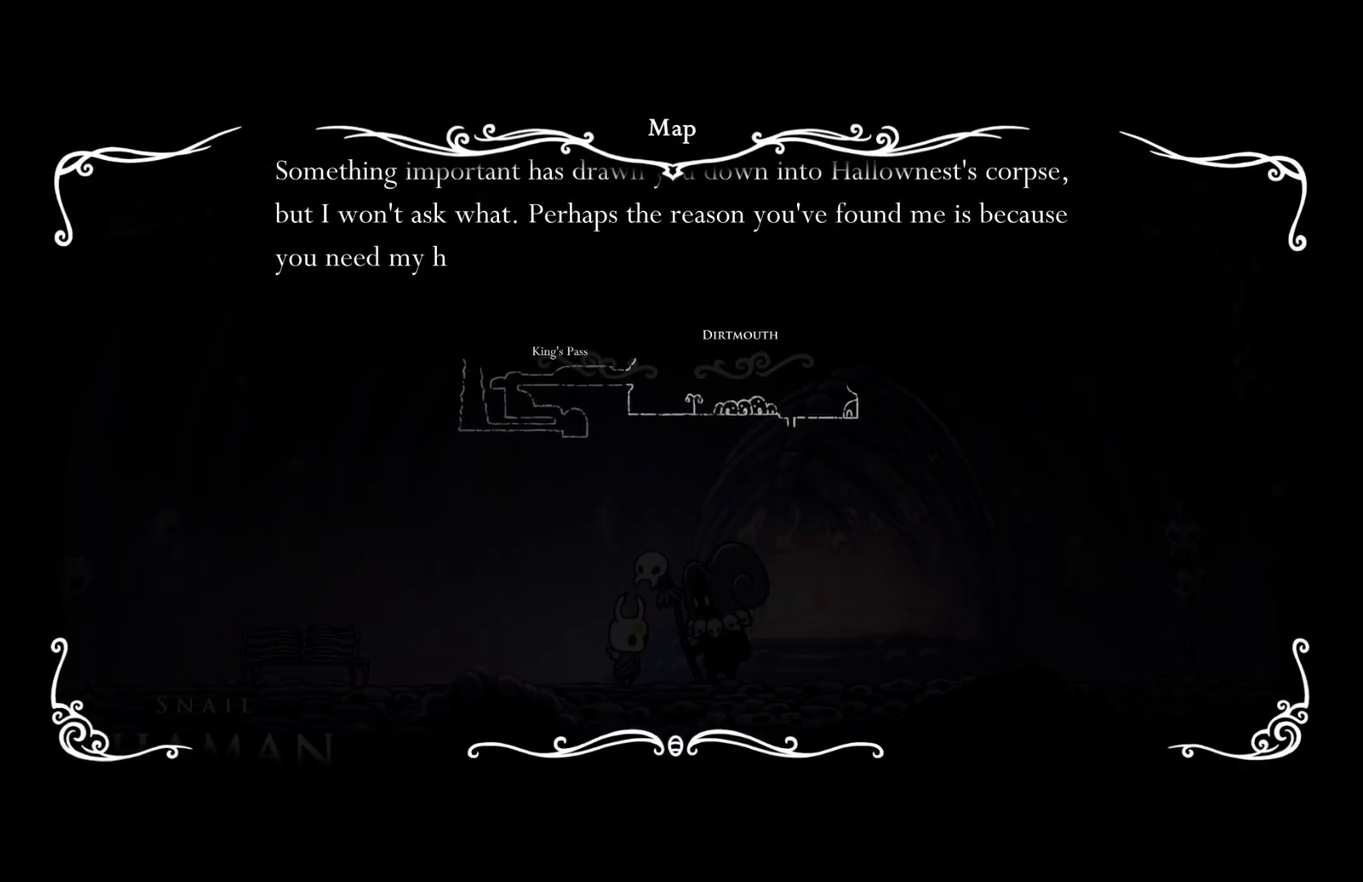
{"buttons": [], "left_stick": "center", "events": [[67, "A", "up"], [67, "X", "down"], [117, "A", "down"], [150, "X", "up"], [250, "X", "down"], [300, "X", "up"], [333, "A", "up"], [383, "X", "down"], [400, "A", "down"], [450, "A", "up"], [483, "X", "up"]]}
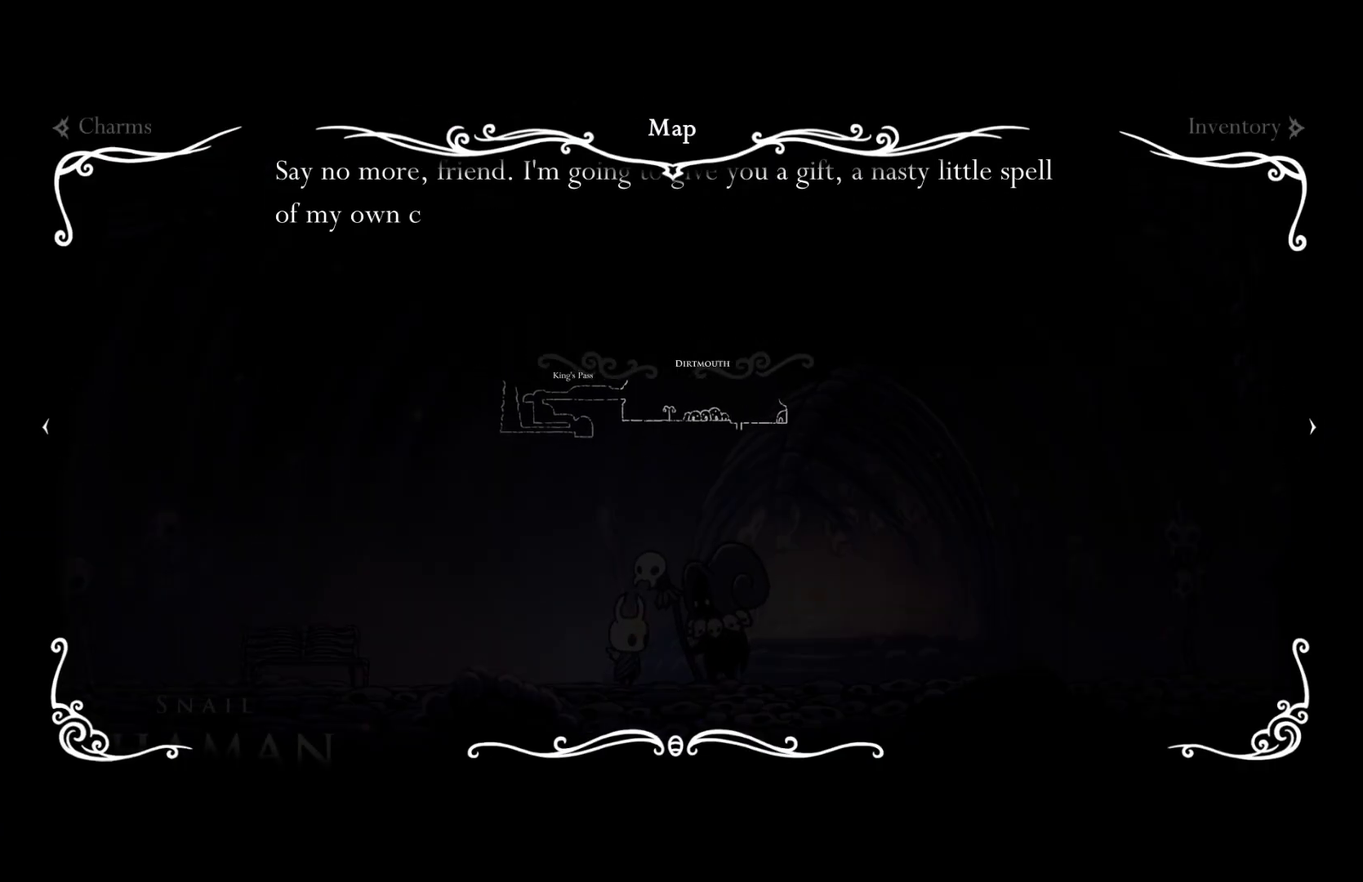
{"buttons": ["X"], "left_stick": "center", "events": [[33, "A", "down"], [50, "X", "down"], [117, "A", "up"], [133, "X", "up"], [183, "A", "down"], [217, "X", "down"], [250, "A", "up"], [283, "X", "up"], [300, "A", "down"], [367, "A", "up"], [367, "X", "down"], [417, "A", "down"], [433, "X", "up"], [483, "A", "up"], [500, "X", "down"]]}
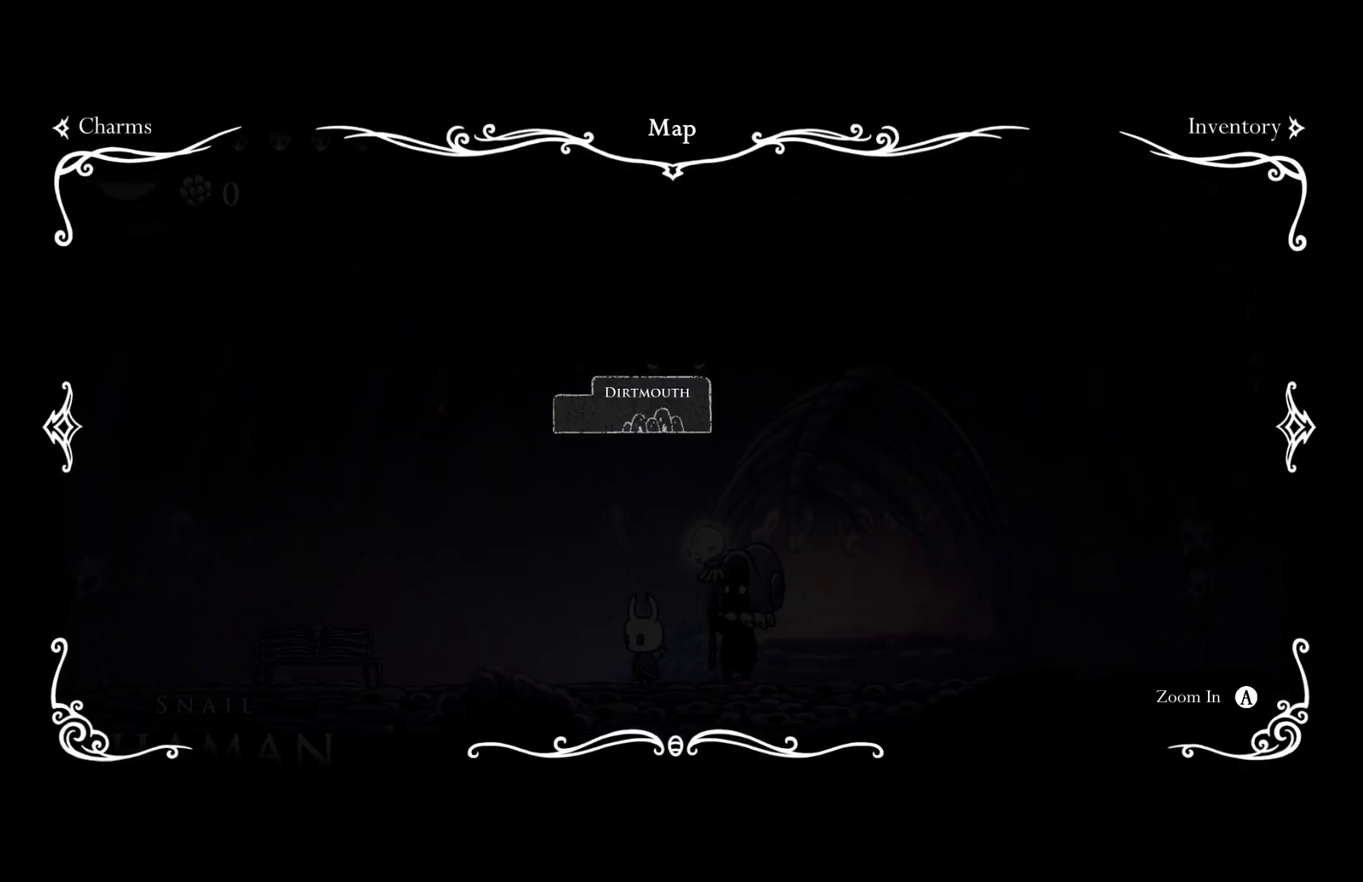
{"buttons": [], "left_stick": "center", "events": [[33, "A", "down"], [83, "X", "up"], [100, "A", "up"]]}
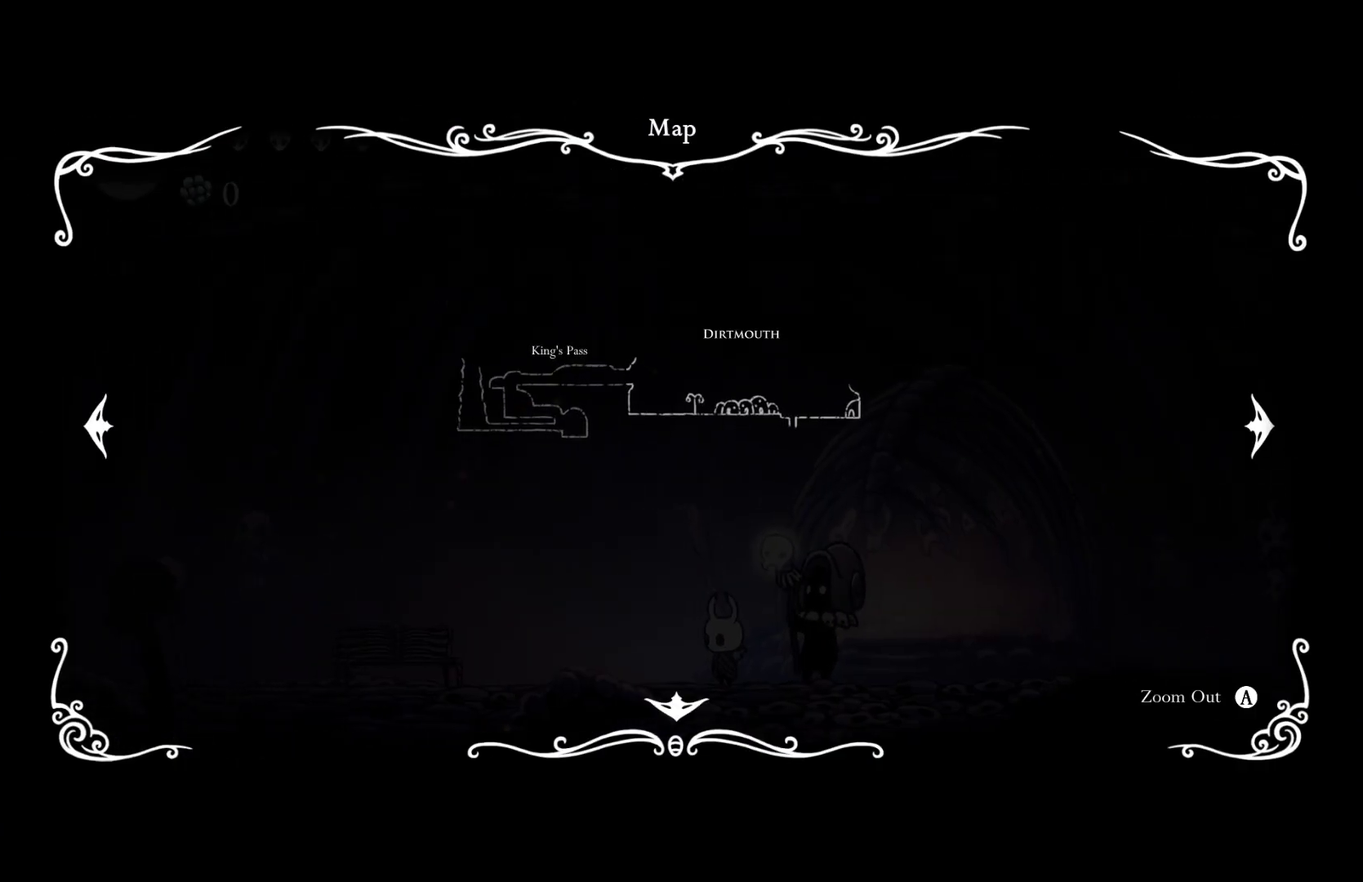
{"buttons": [], "left_stick": "left", "events": [[67, "SELECT", "down"], [217, "SELECT", "up"], [500, "left_stick", "left"]]}
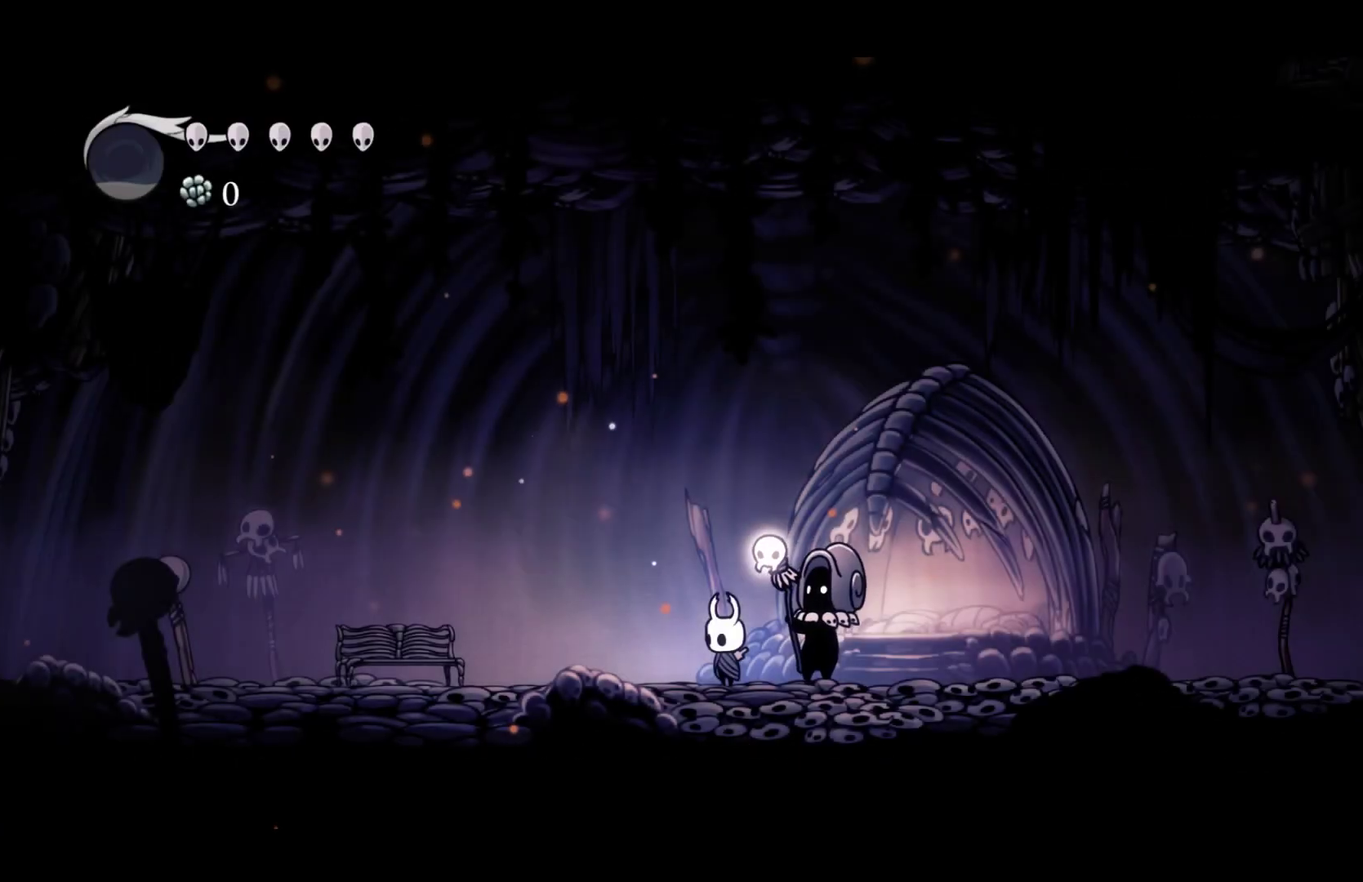
{"buttons": [], "left_stick": "center", "events": [[67, "left_stick", "center"]]}